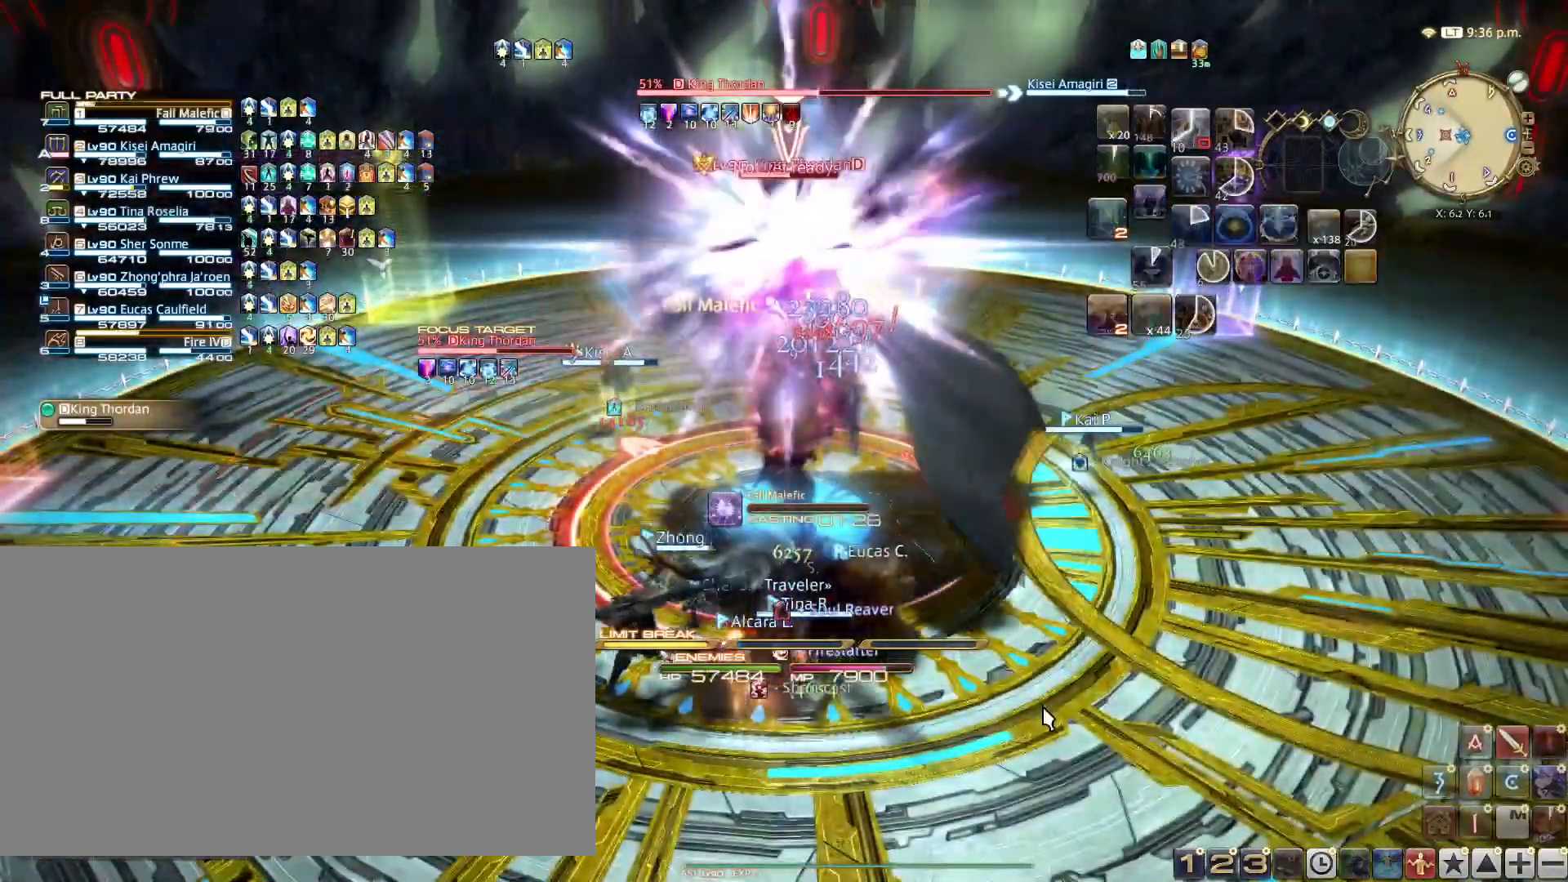
Gameplay with keyboard; each line is a JSON object with the keys held at the frame after it. "events" lists presses ("down") and releases ("up") of ".", "/", "0", "1", "2", "3", "4", "5", "6", "7", "8", "9", "a", "alt_l", "alt_r", "b", "backslash", "backspace", "c", "caps_lock", "comma", "ctrl_l", "ctrl_r", "d", "e", "equals", "escape", "f", "f1", "f10", "f11", "f12", "f2", "f3", "f4", "f5", "f6", "f7", "f8", "f9", "g", "h", "i", "j", "k", "l", "lbracket", "m", "minus", "n", "o", "p", "q", "quote", "r", "rbracket", "return", "s", "semicolon", "shift_l", "shift_r", "space", "super", "t", "tab", "tilde", "u", "v", "w", "x", "y" and "z" between this image and that frame as [ms after this image, input, new state], when the widget could be followed in between. No other keys are recorded. Mouse input is not recorded.
{"keys": [], "events": [[17, "1", "down"], [133, "1", "up"]]}
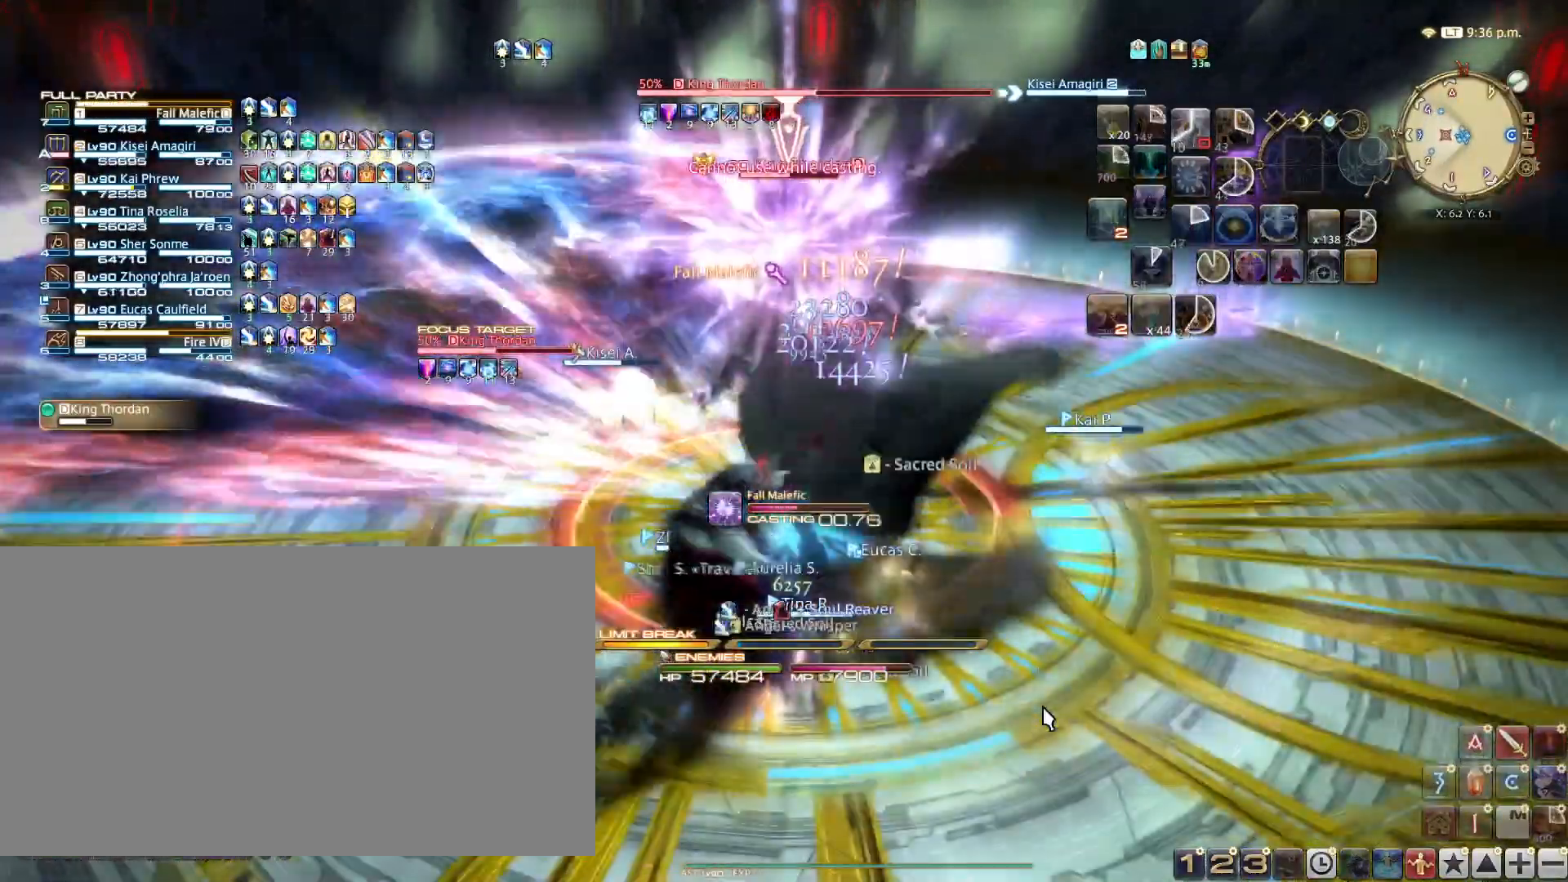
{"keys": [], "events": []}
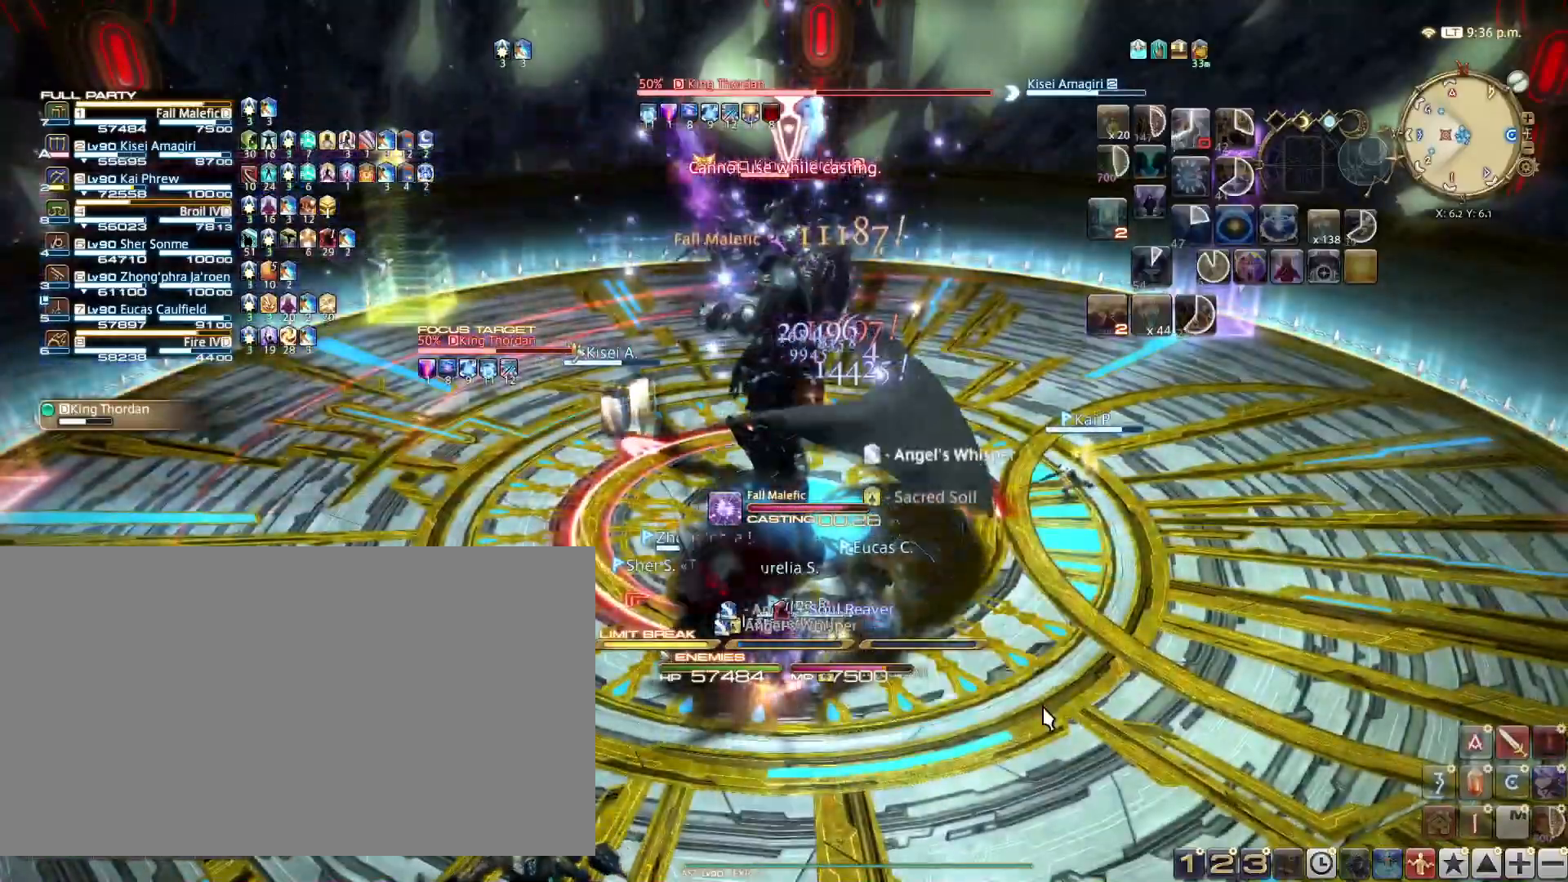
{"keys": [], "events": [[50, "1", "down"], [200, "1", "up"], [284, "1", "down"], [400, "1", "up"]]}
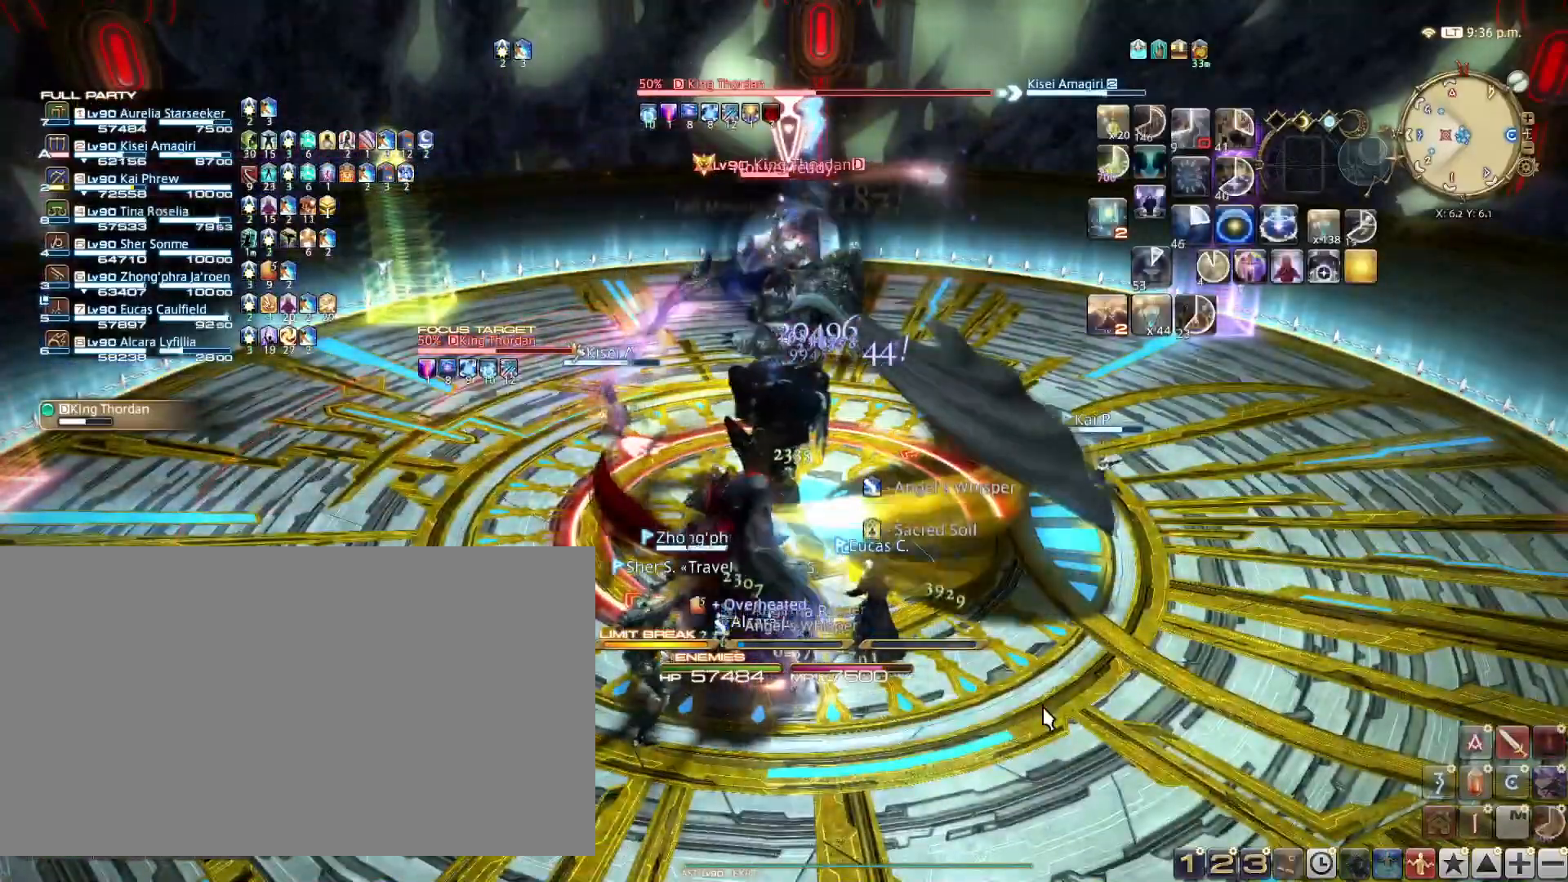
{"keys": ["1"], "events": [[17, "1", "down"], [117, "1", "up"], [251, "1", "down"], [351, "1", "up"], [434, "1", "down"]]}
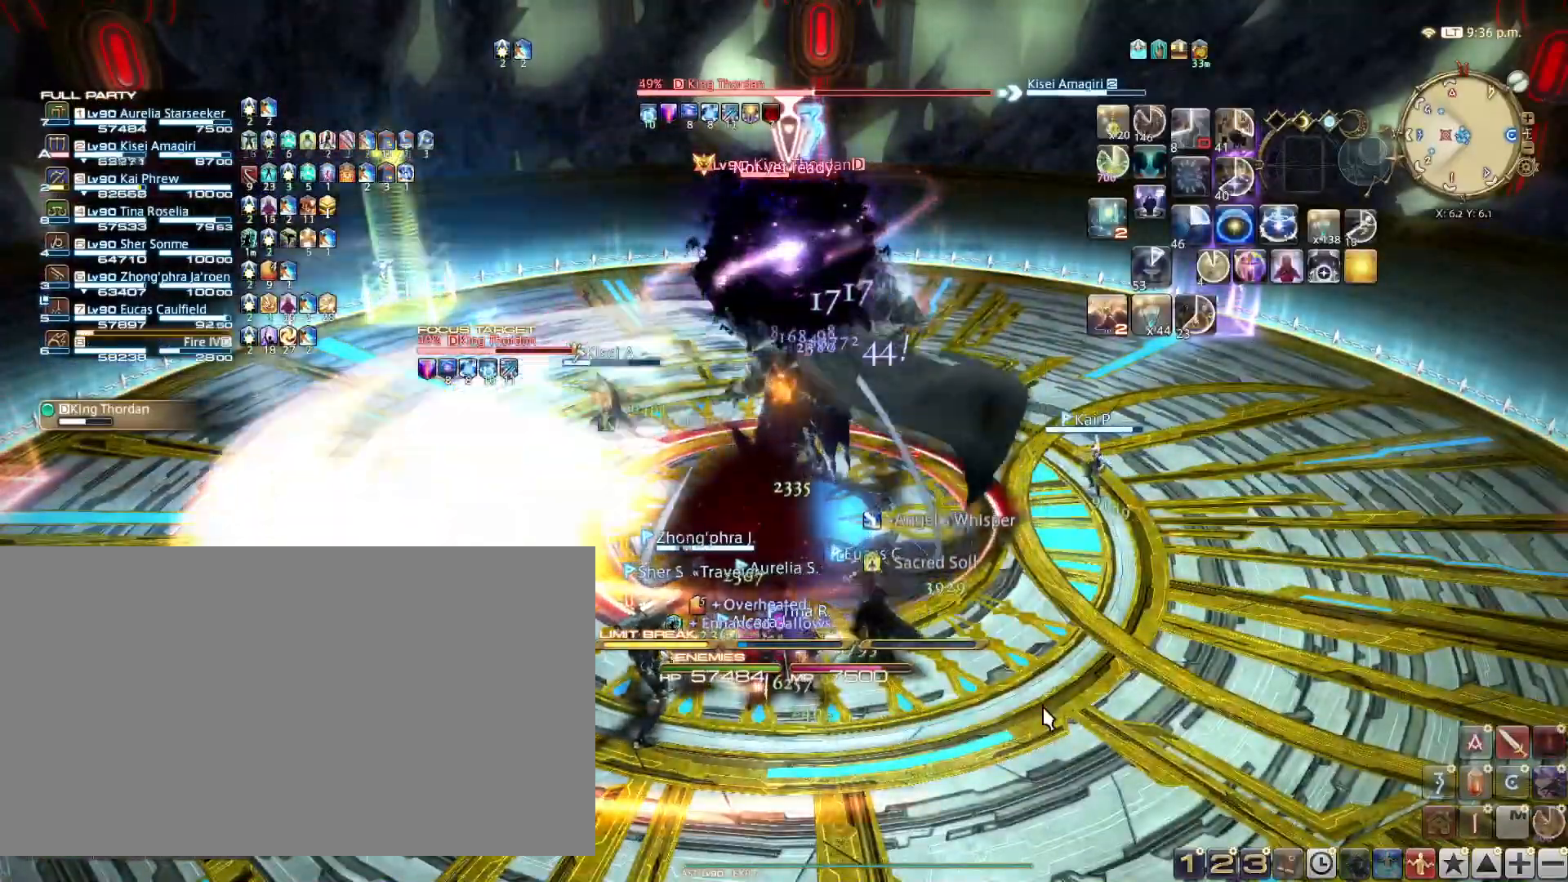
{"keys": ["1"], "events": [[33, "1", "up"], [167, "1", "down"], [267, "1", "up"], [400, "1", "down"]]}
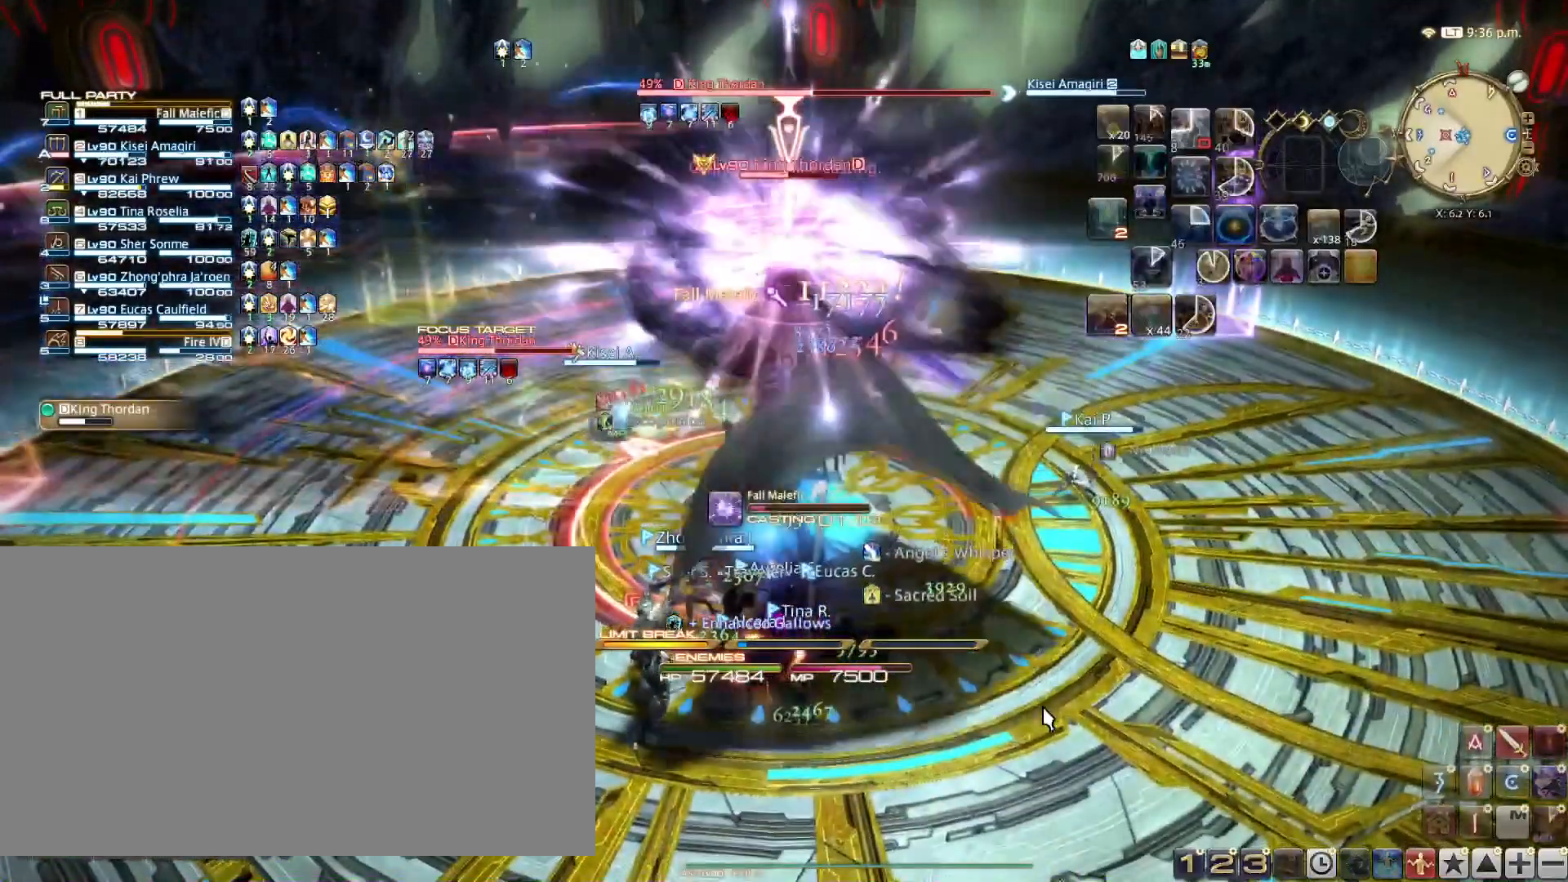
{"keys": [], "events": [[50, "1", "up"]]}
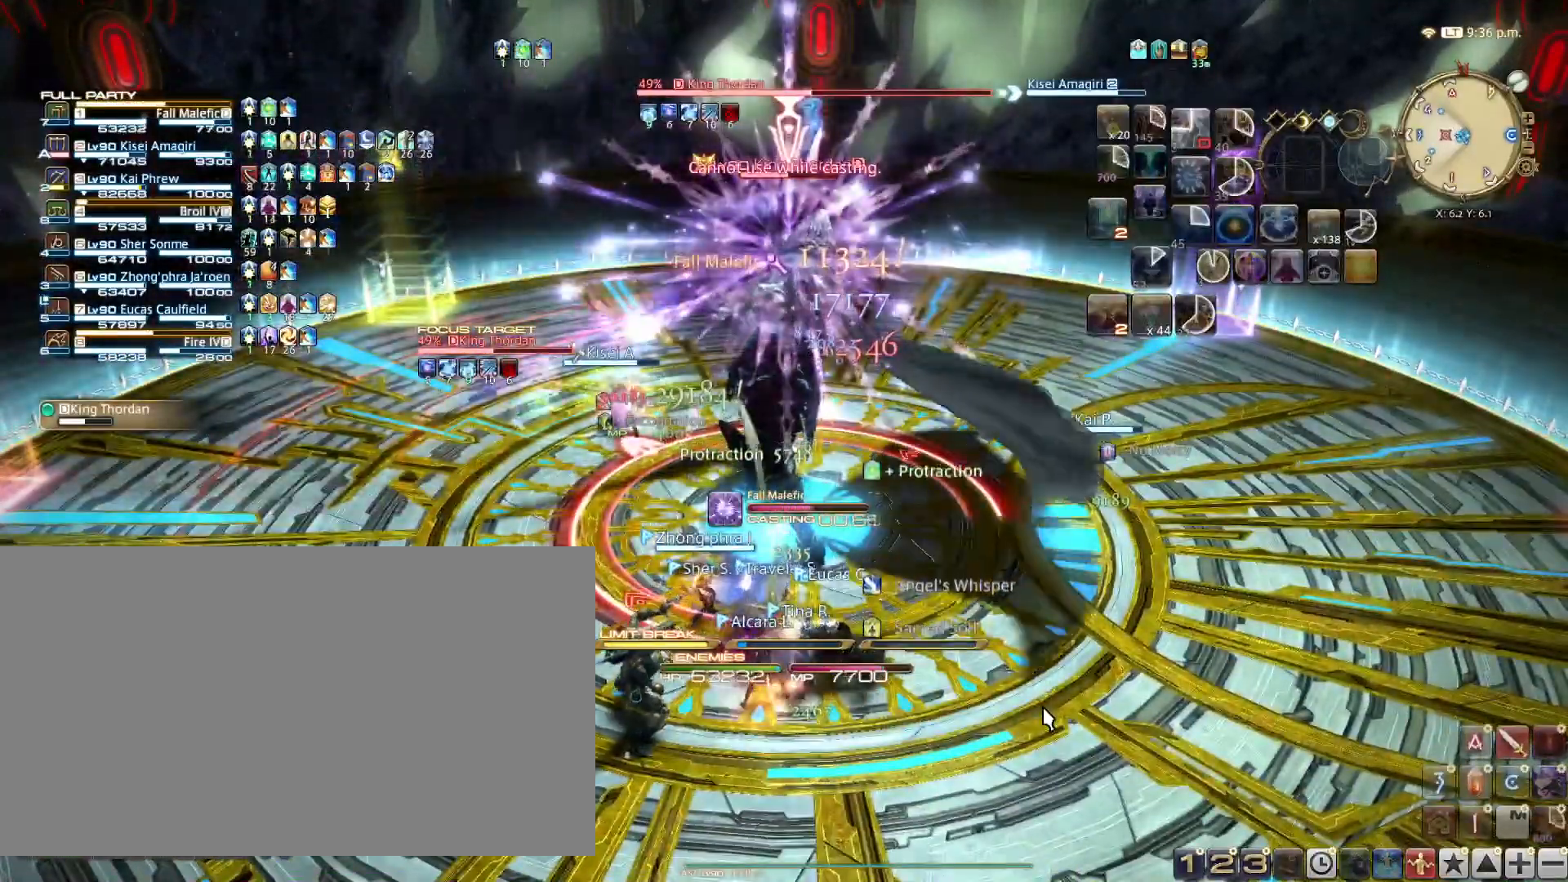
{"keys": ["w"], "events": [[484, "w", "down"]]}
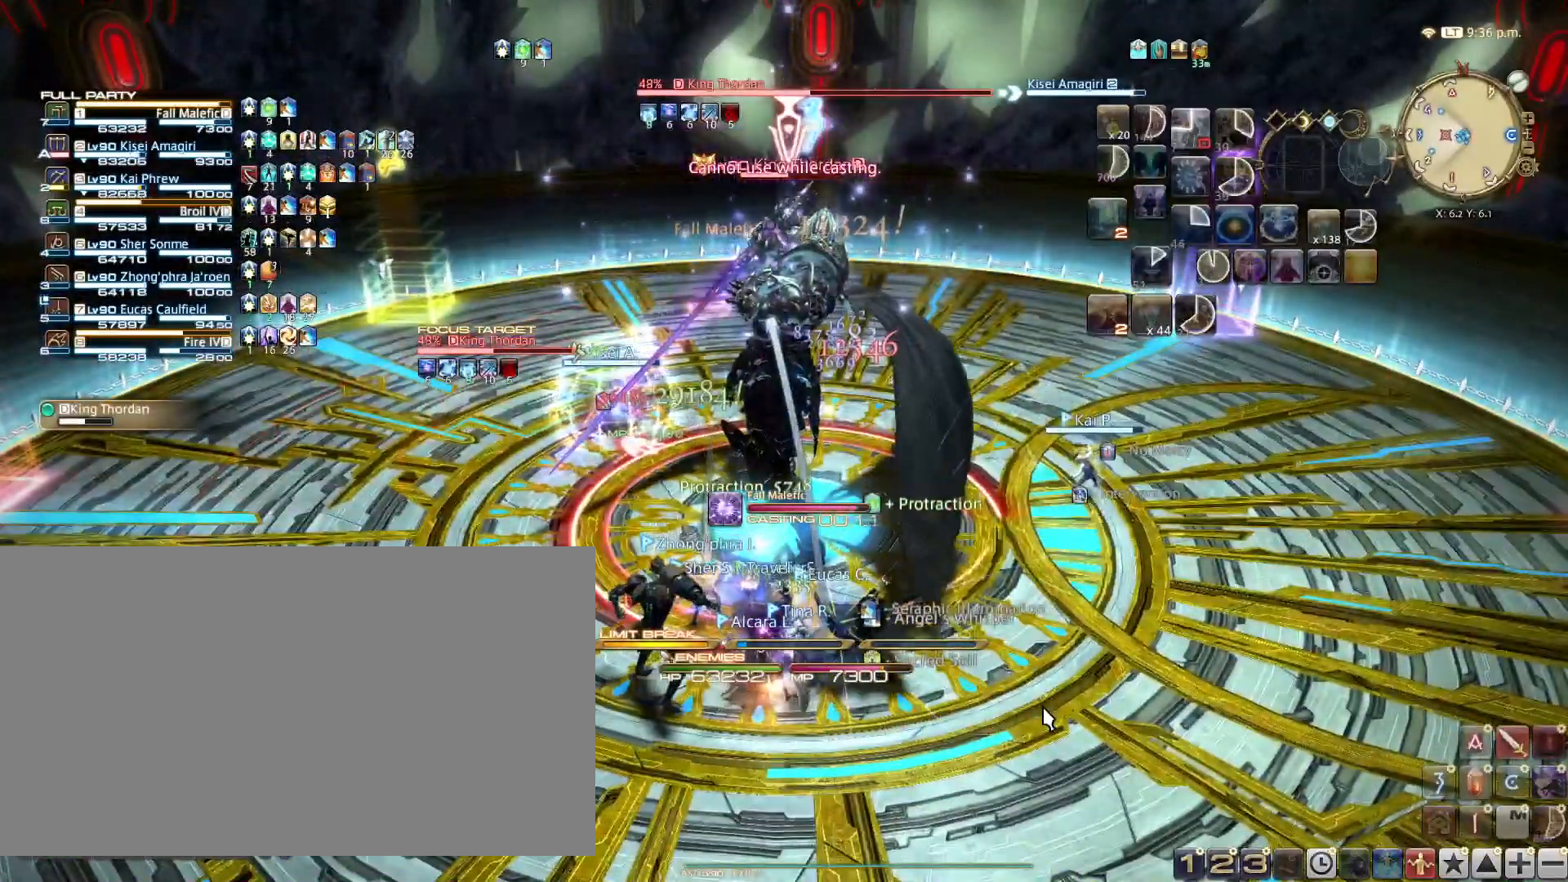
{"keys": ["1"], "events": [[117, "w", "up"], [217, "1", "down"], [367, "1", "up"], [451, "1", "down"]]}
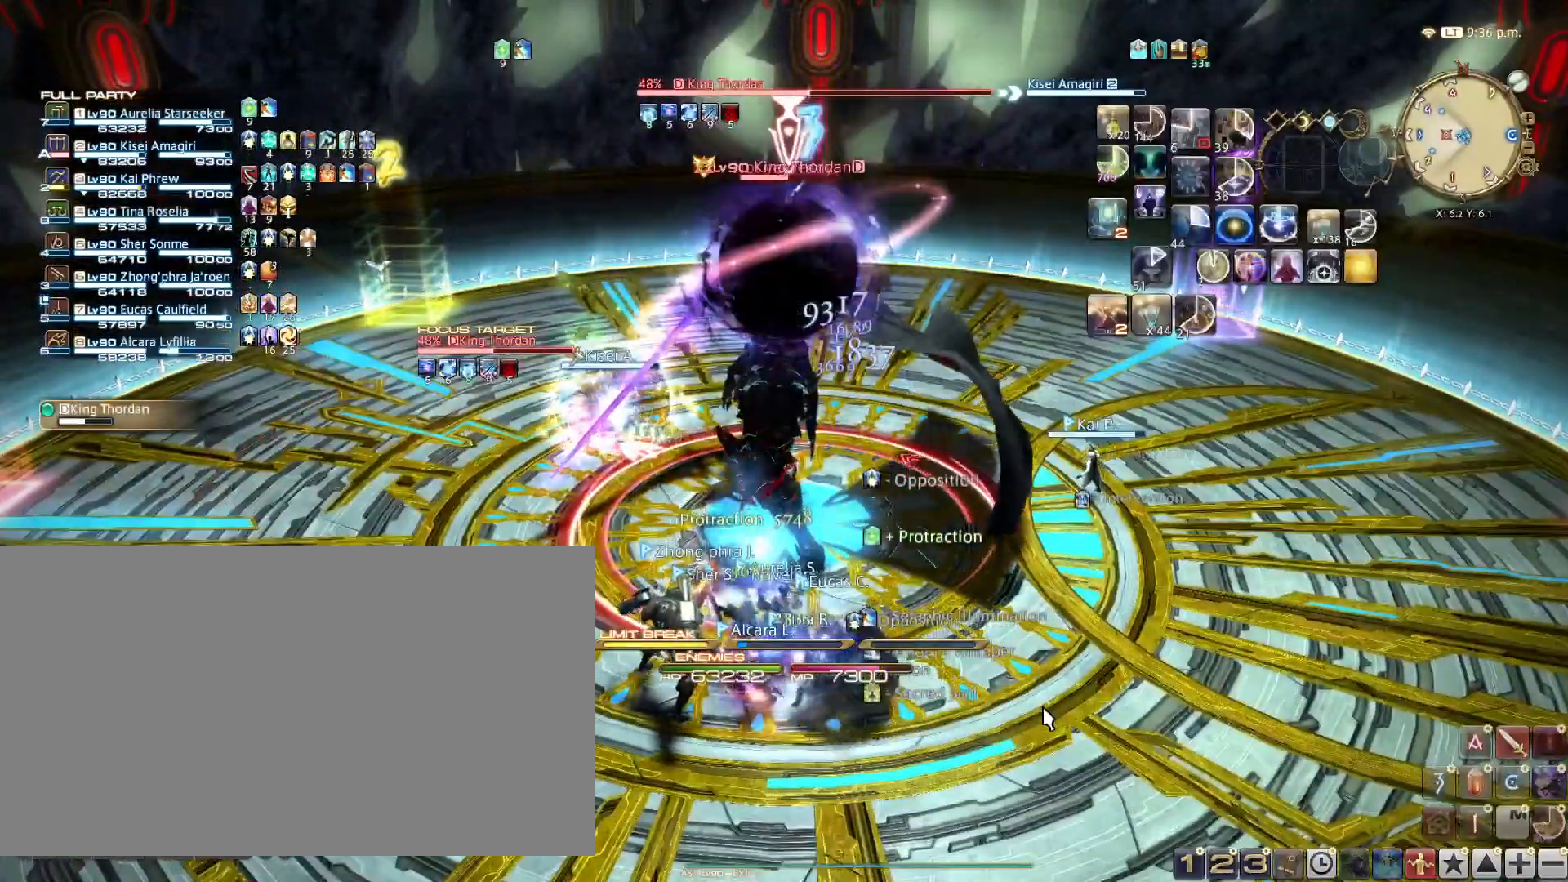
{"keys": ["1"], "events": [[100, "1", "up"], [183, "1", "down"], [284, "1", "up"], [417, "1", "down"]]}
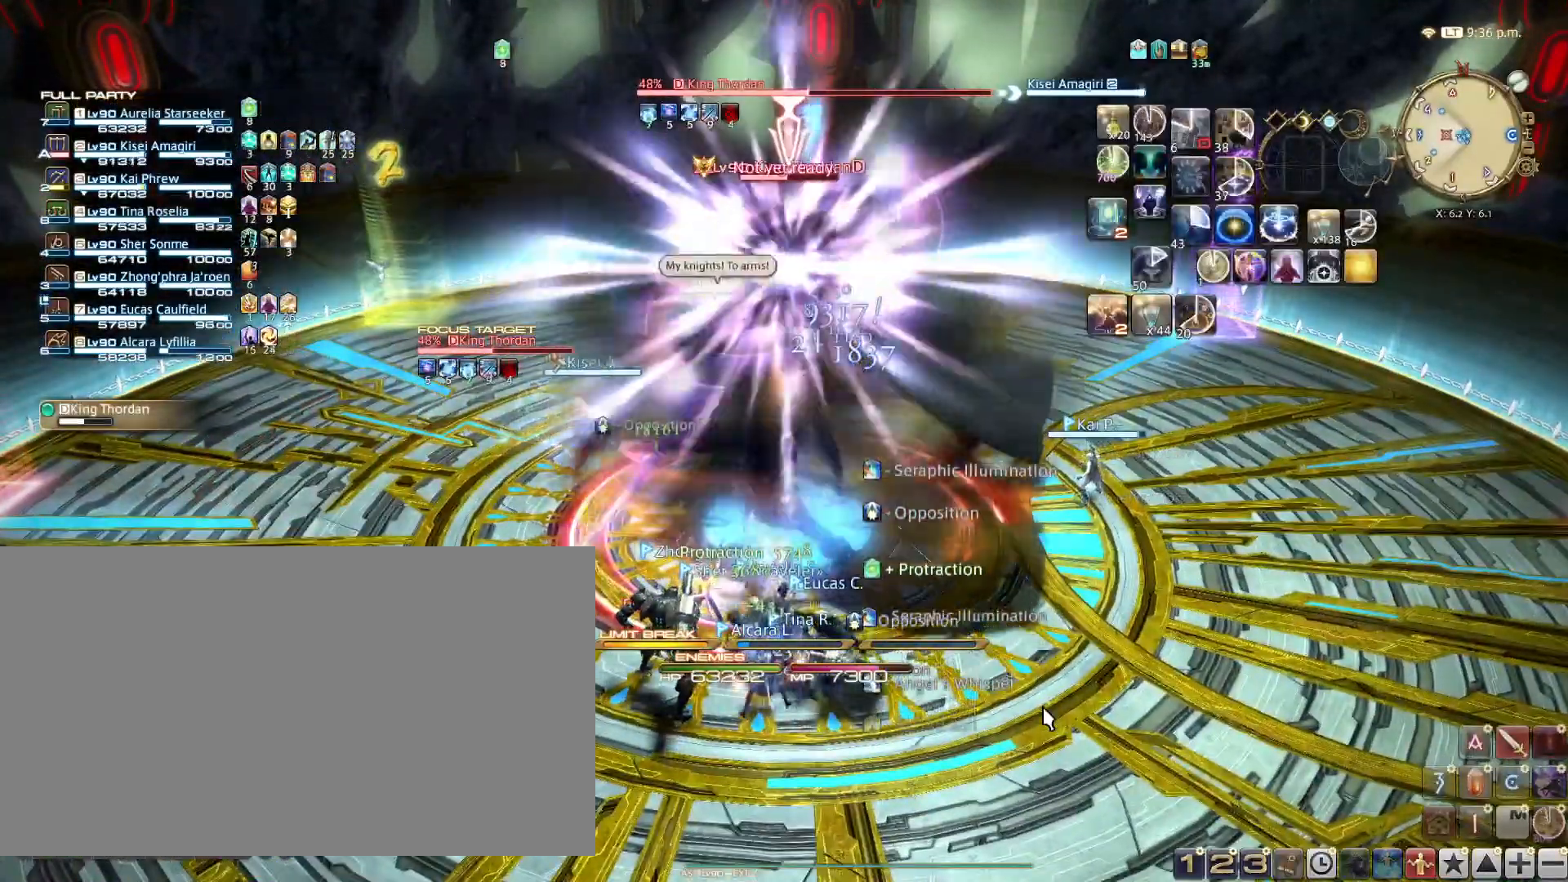
{"keys": [], "events": [[17, "1", "up"], [151, "1", "down"], [251, "1", "up"], [351, "1", "down"], [484, "1", "up"]]}
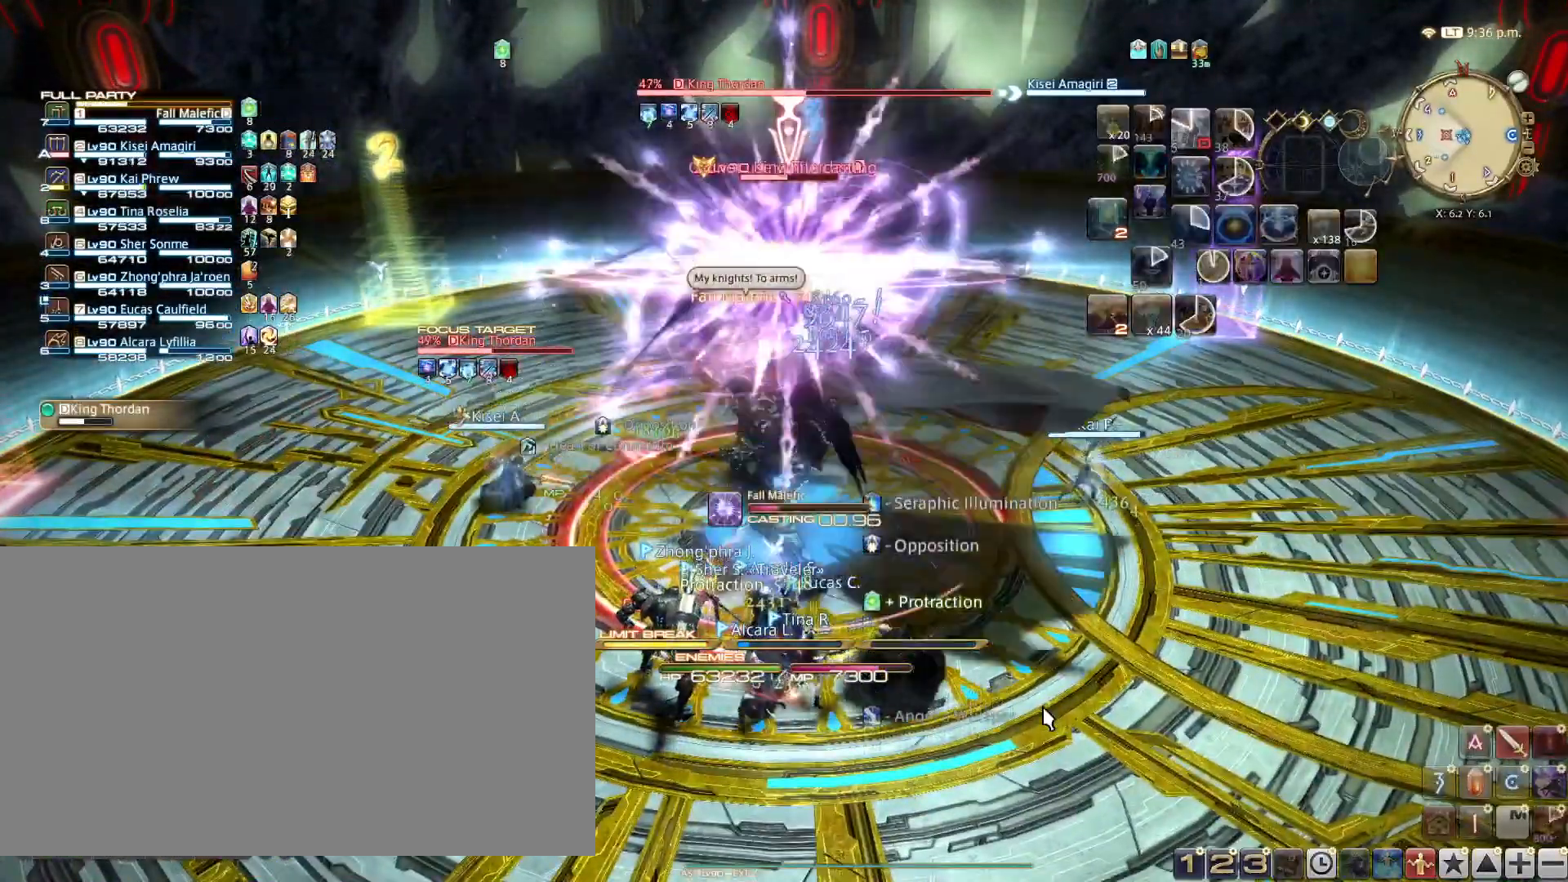
{"keys": [], "events": [[83, "1", "down"], [217, "1", "up"], [367, "1", "down"], [450, "1", "up"]]}
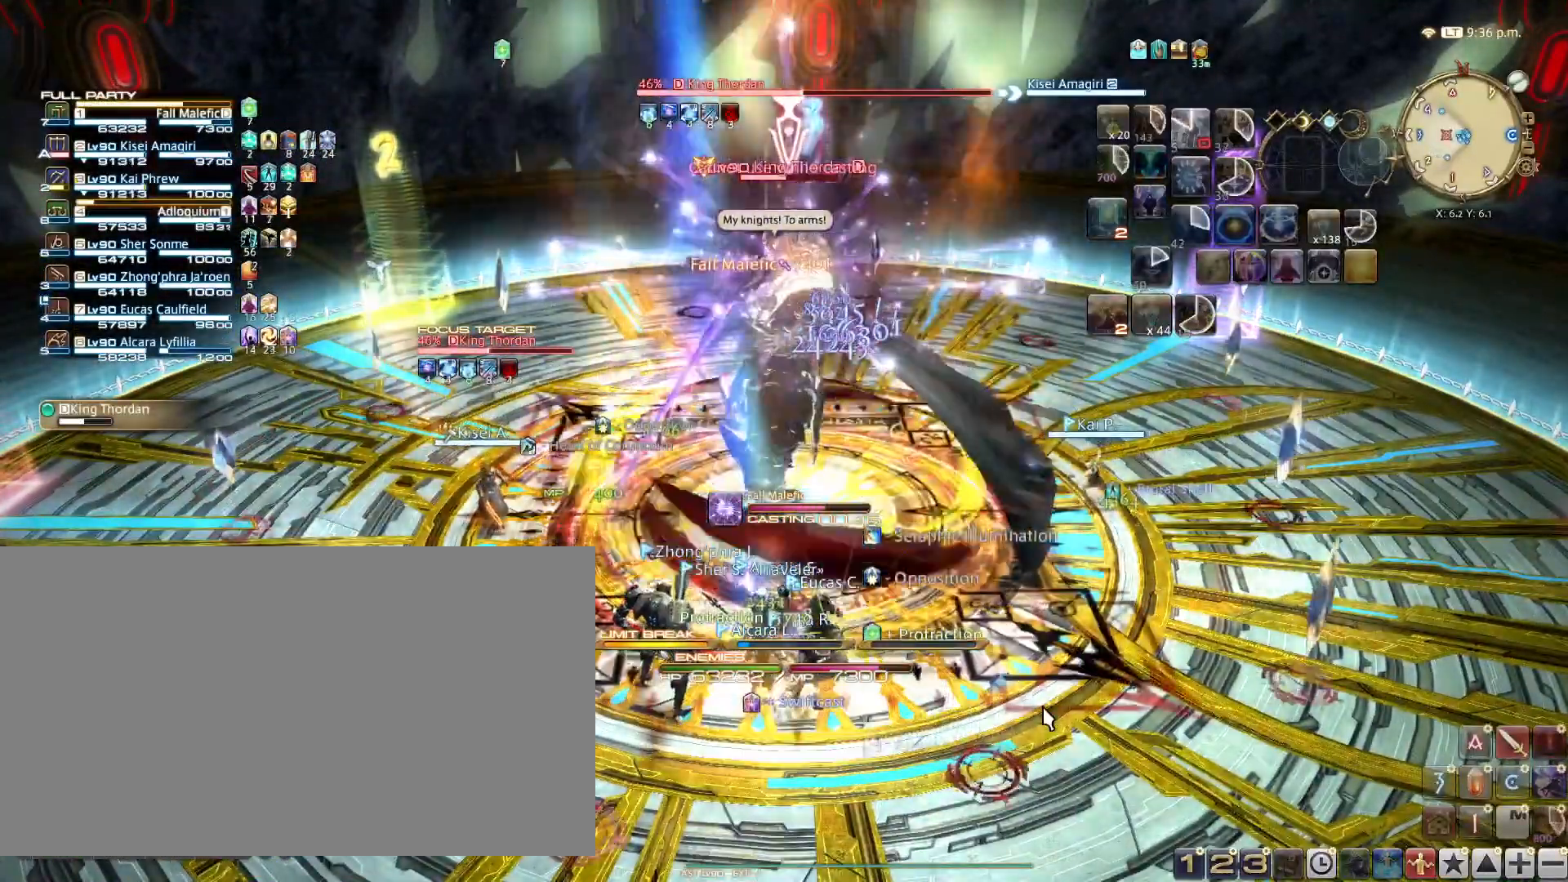
{"keys": [], "events": [[100, "1", "down"], [151, "1", "up"], [334, "1", "down"], [417, "1", "up"]]}
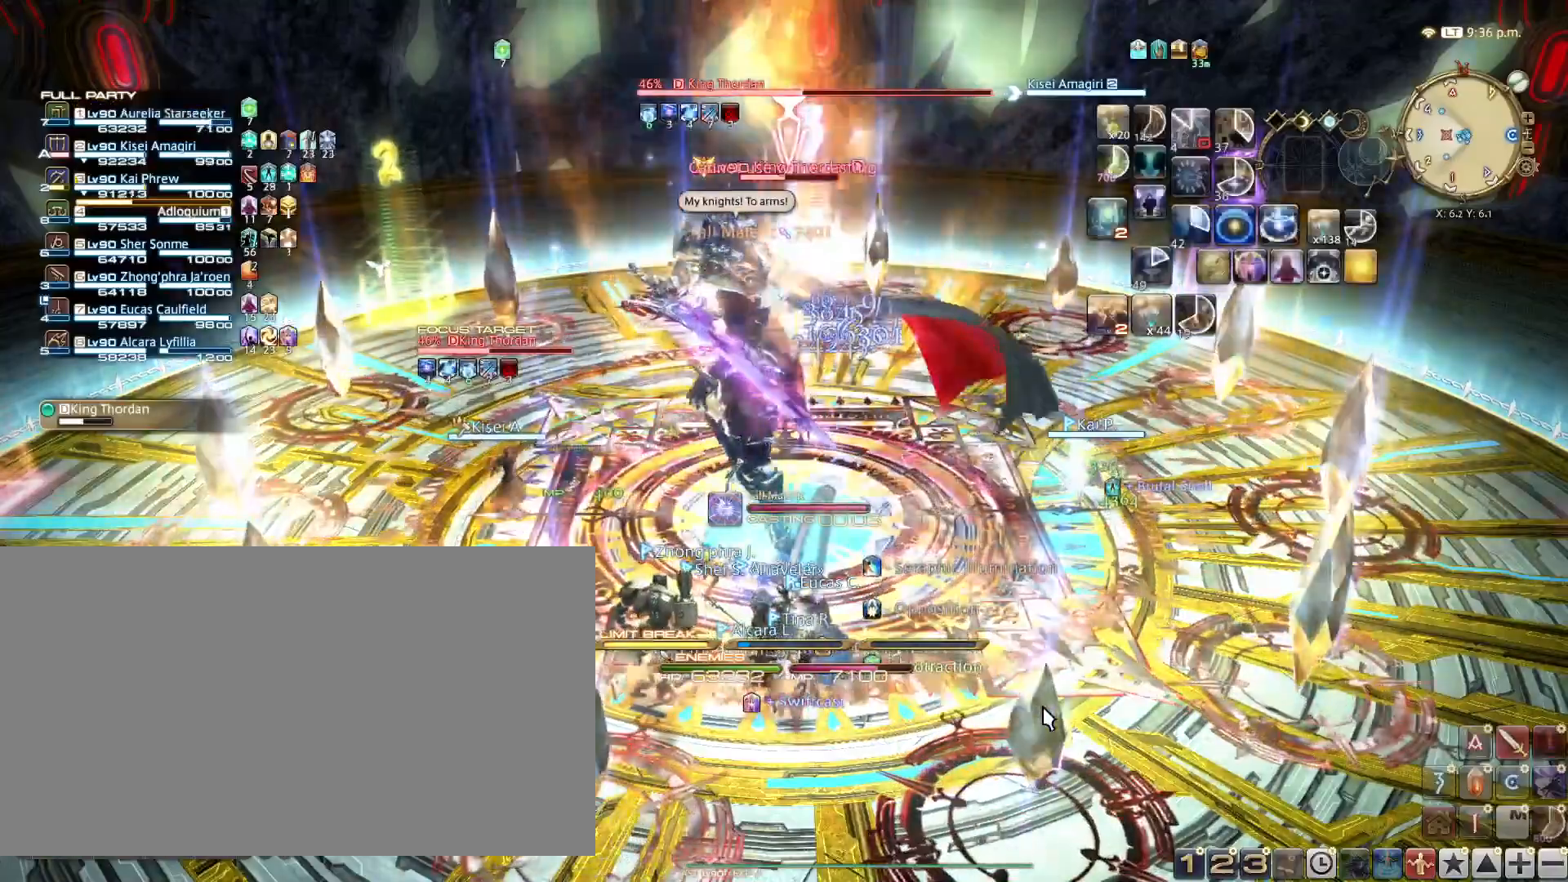
{"keys": ["1"], "events": [[84, "1", "down"], [167, "1", "up"], [317, "1", "down"], [401, "1", "up"], [501, "1", "down"]]}
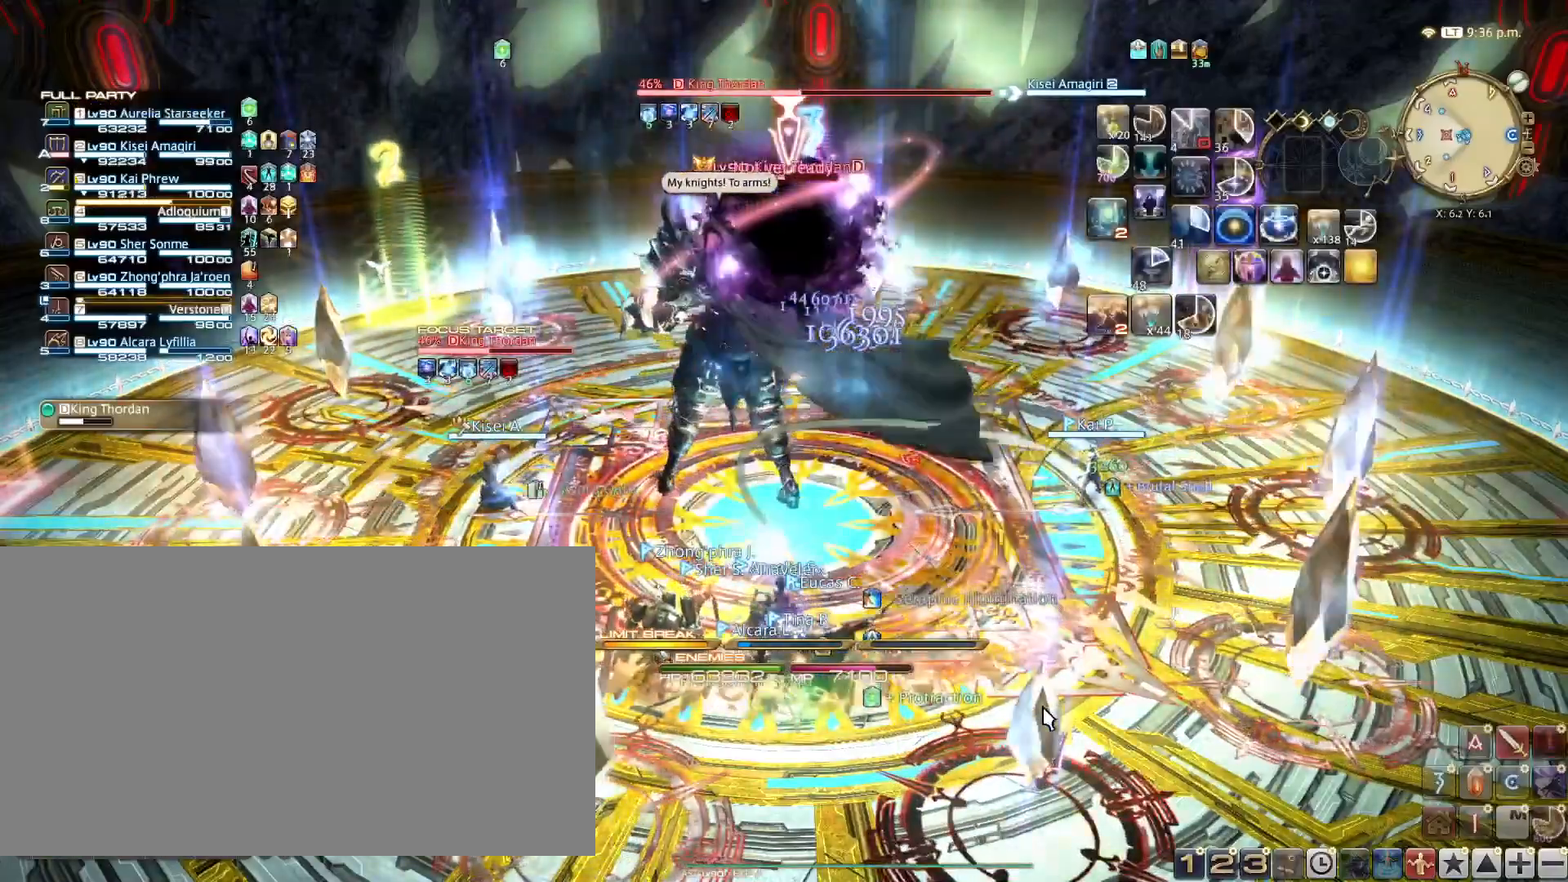
{"keys": [], "events": [[133, "1", "up"], [283, "1", "down"], [383, "1", "up"]]}
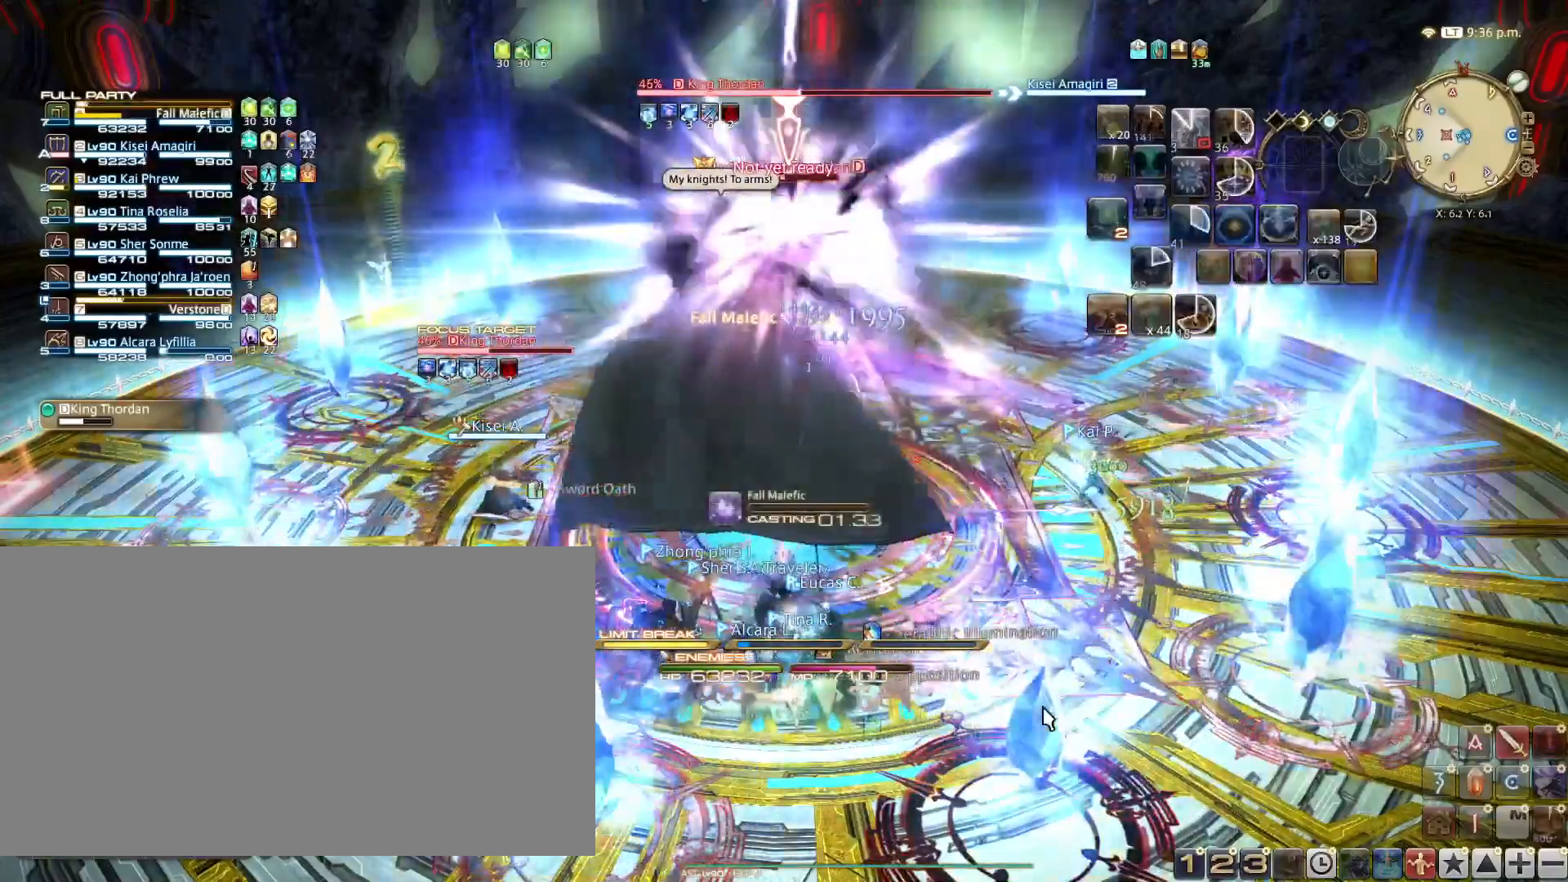
{"keys": [], "events": [[384, "1", "down"], [484, "1", "up"]]}
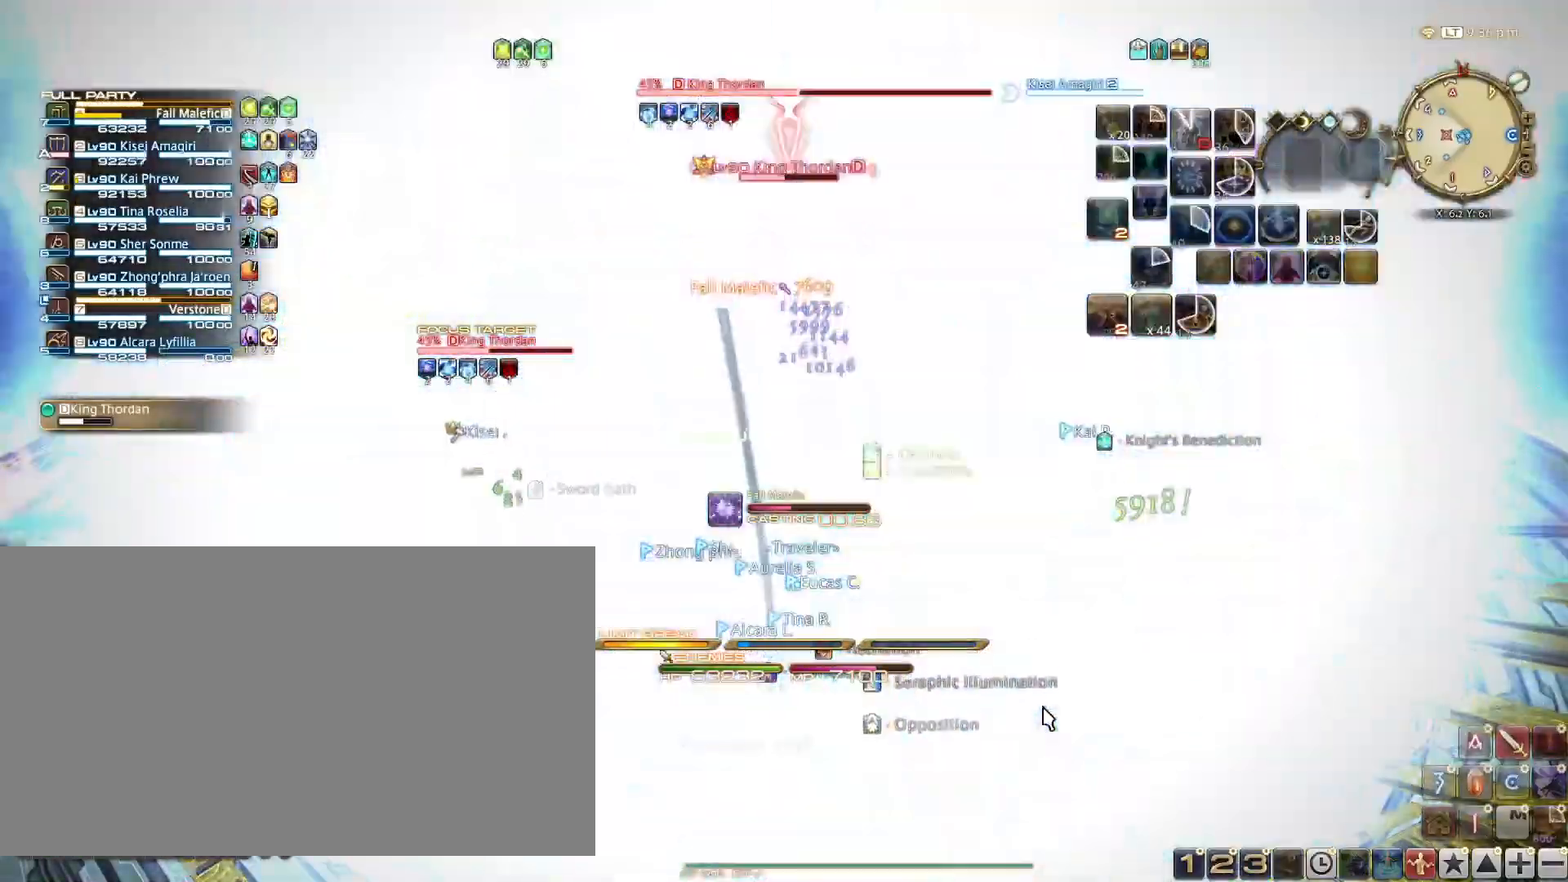
{"keys": [], "events": [[167, "1", "down"], [267, "1", "up"], [367, "1", "down"], [450, "1", "up"]]}
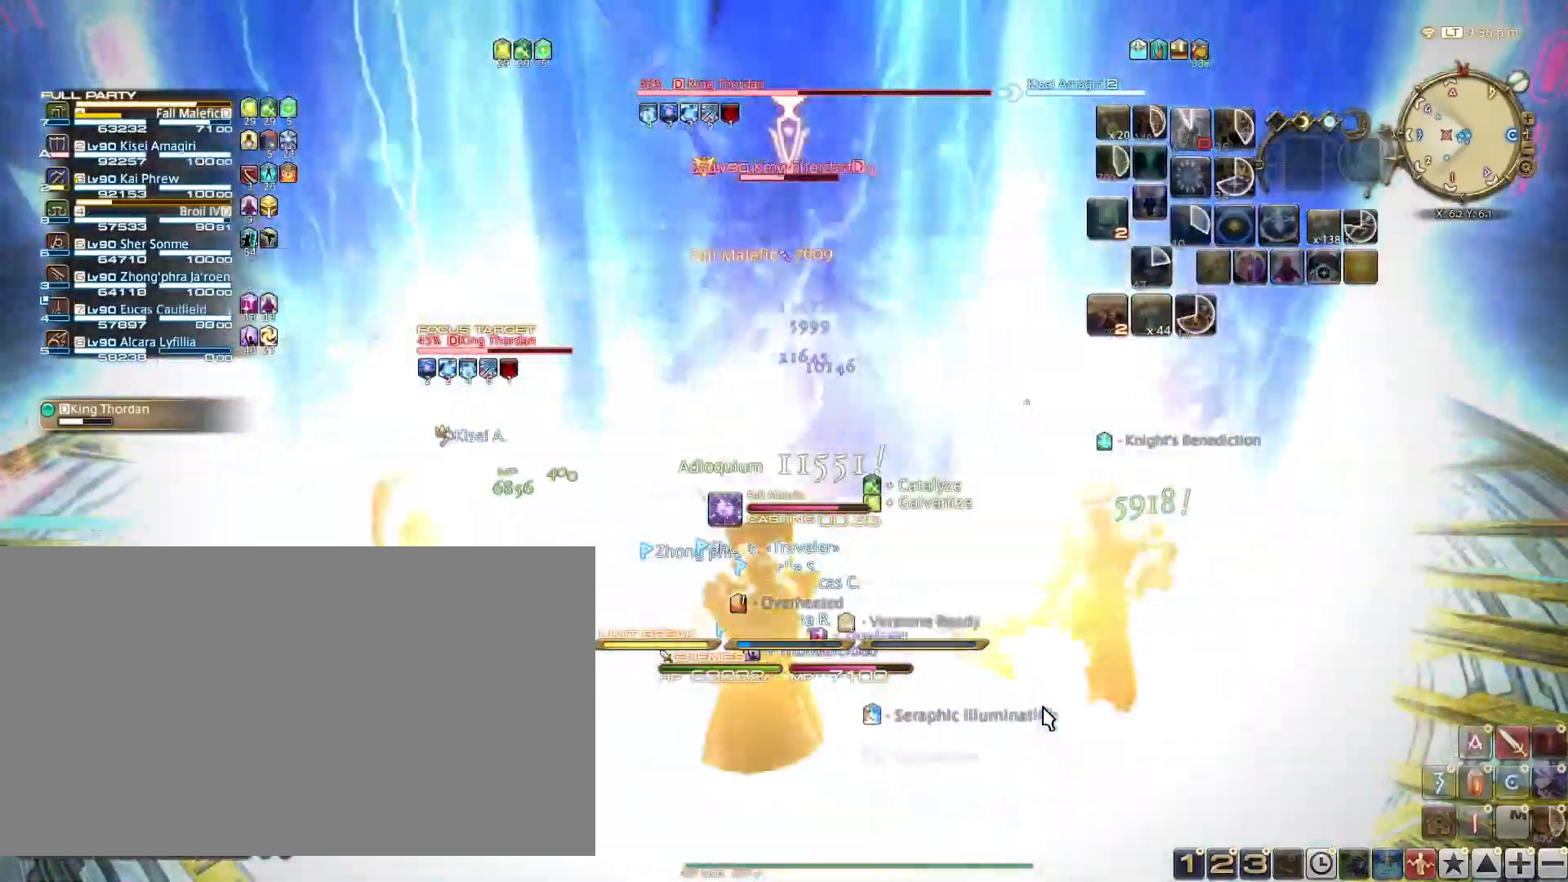
{"keys": [], "events": [[100, "1", "down"], [184, "1", "up"], [334, "1", "down"], [417, "1", "up"]]}
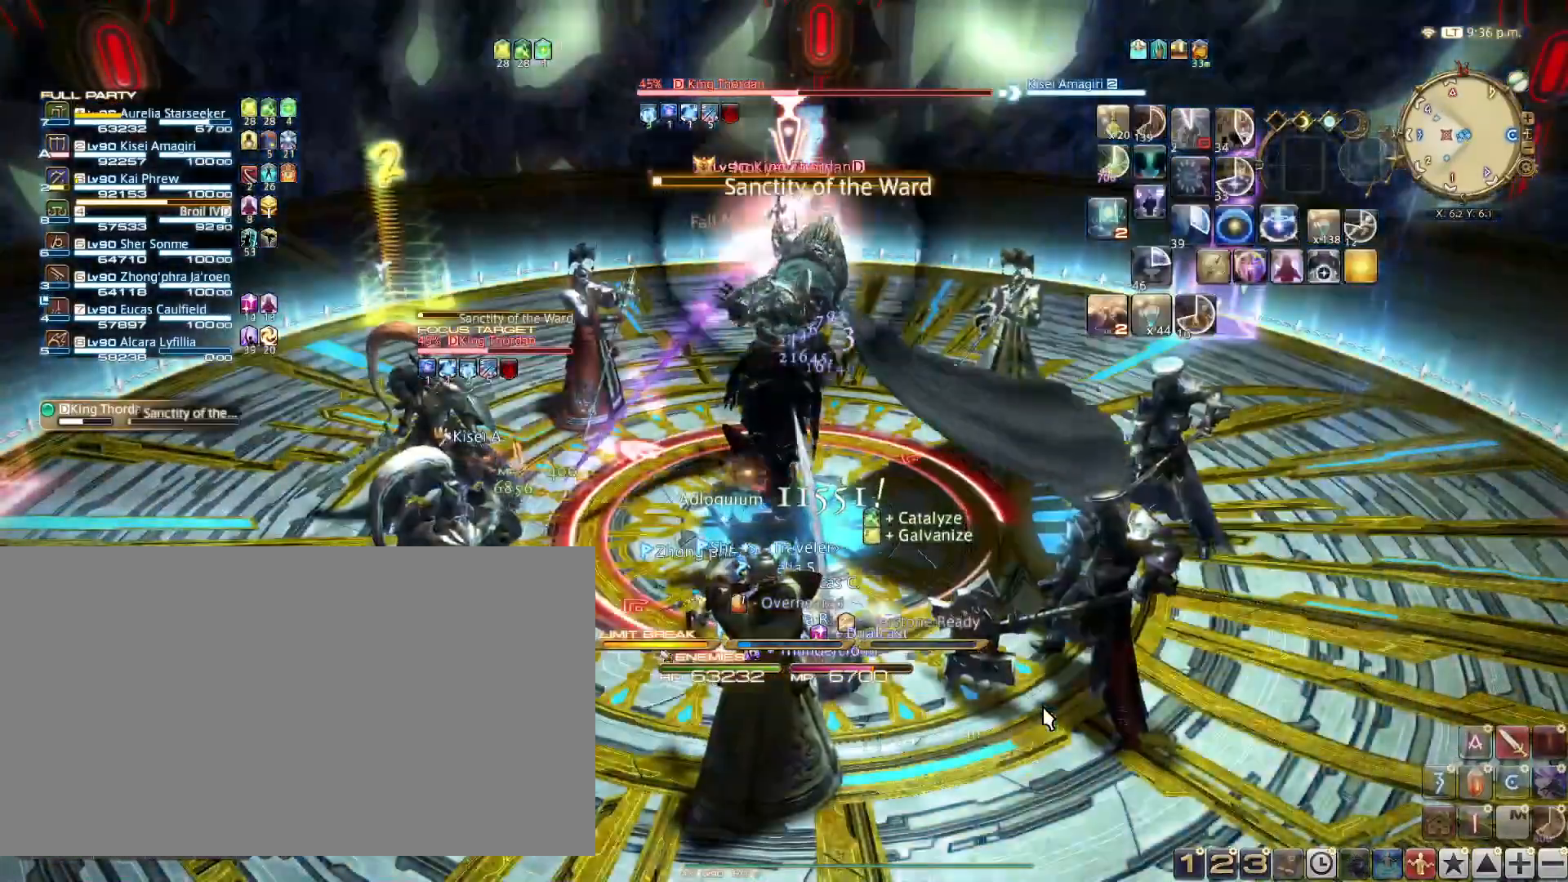
{"keys": ["1"], "events": [[50, "1", "down"], [117, "1", "up"], [233, "1", "down"], [350, "1", "up"], [417, "1", "down"]]}
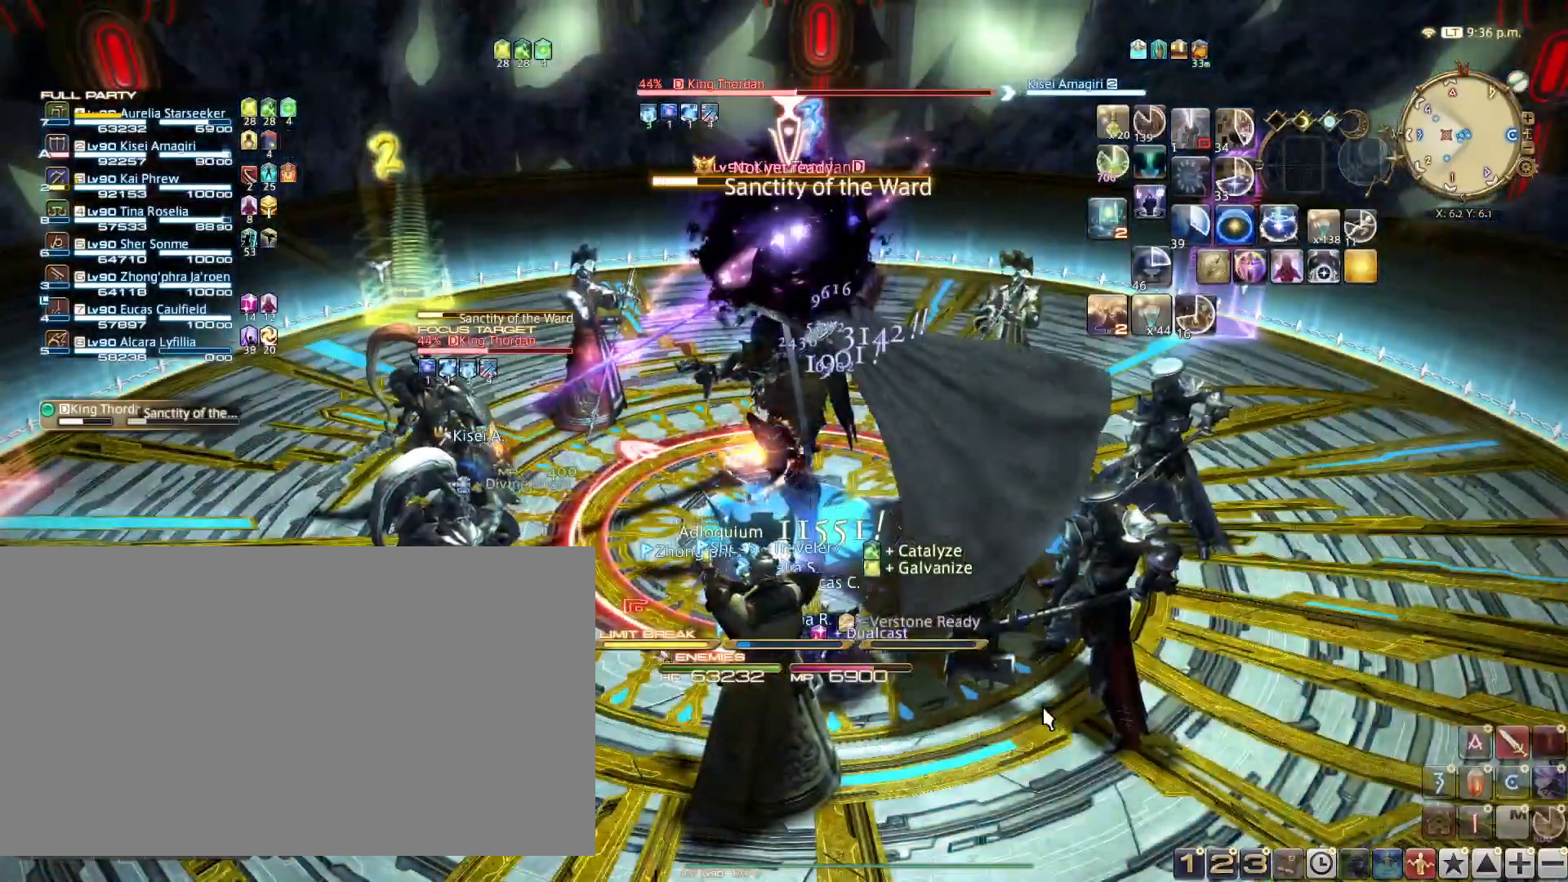
{"keys": [], "events": [[34, "1", "up"]]}
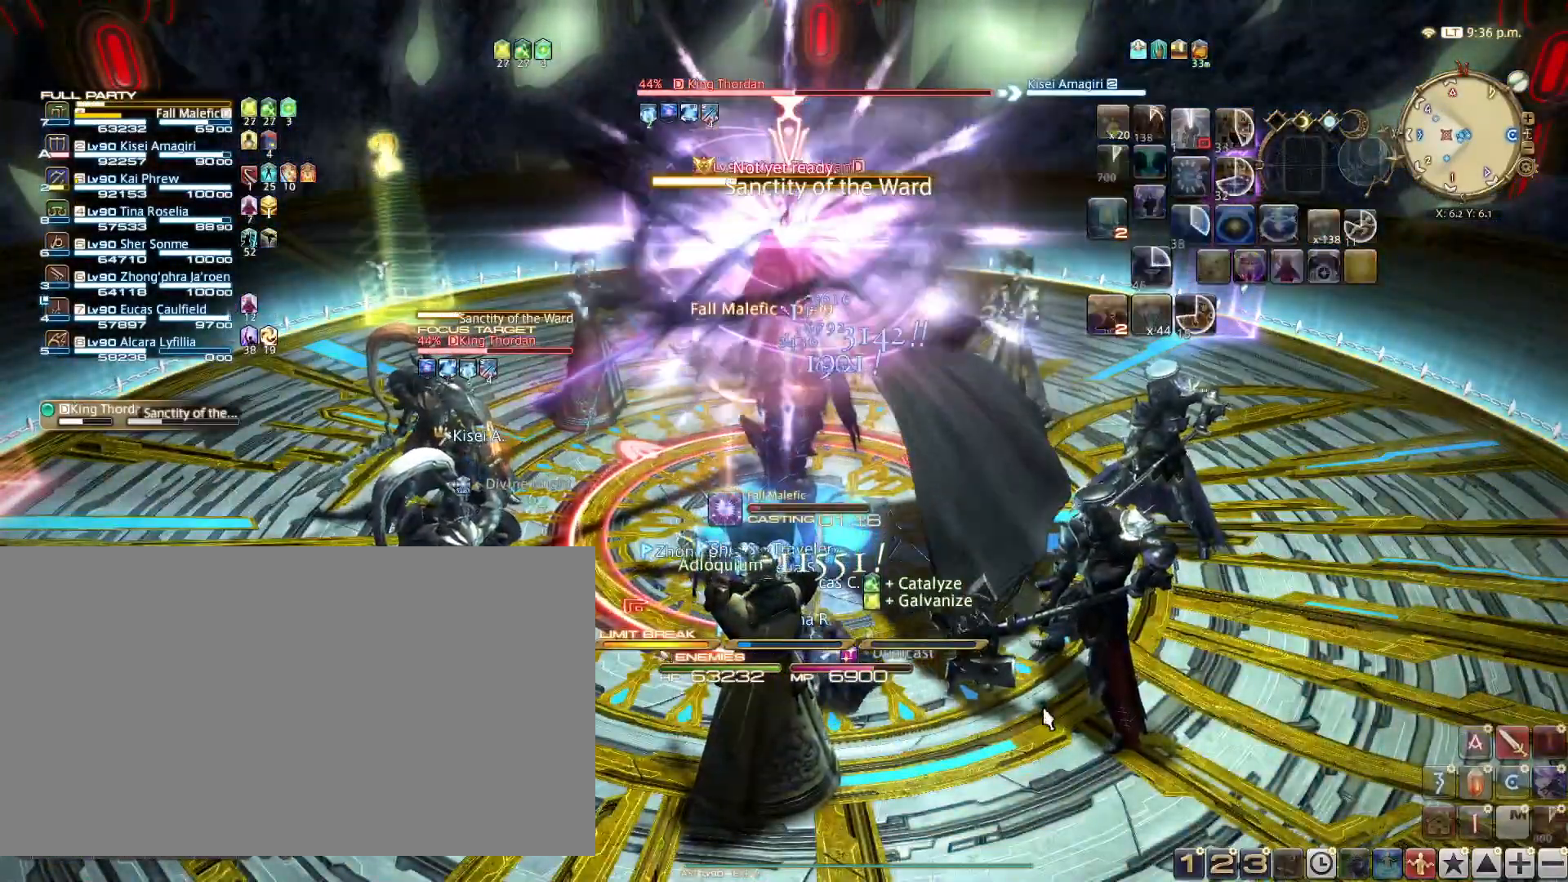
{"keys": [], "events": []}
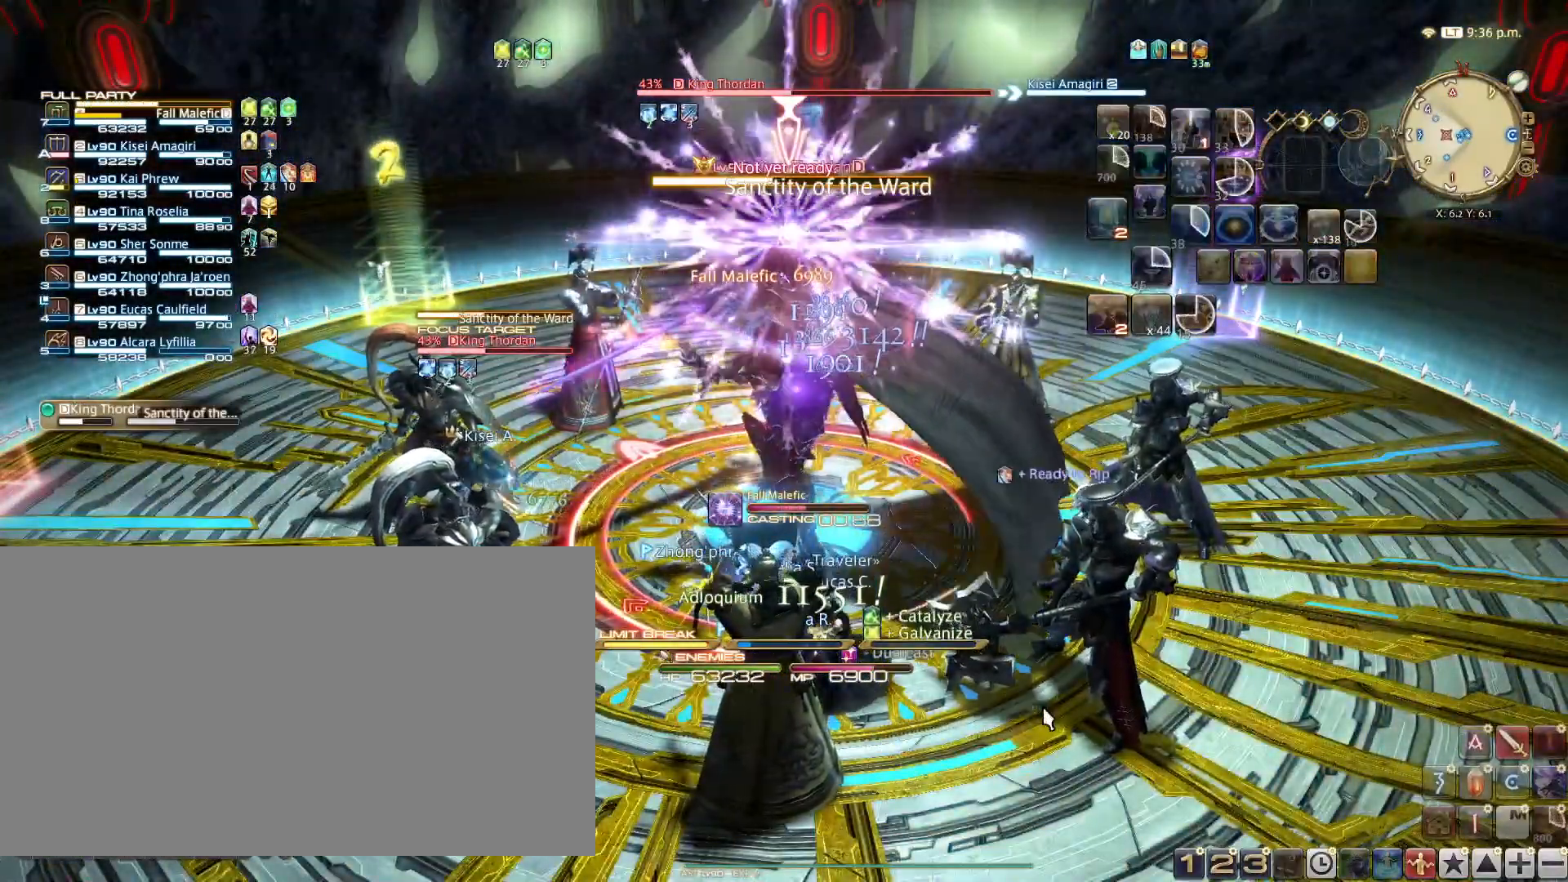
{"keys": ["ctrl_l"], "events": [[17, "ctrl_l", "down"]]}
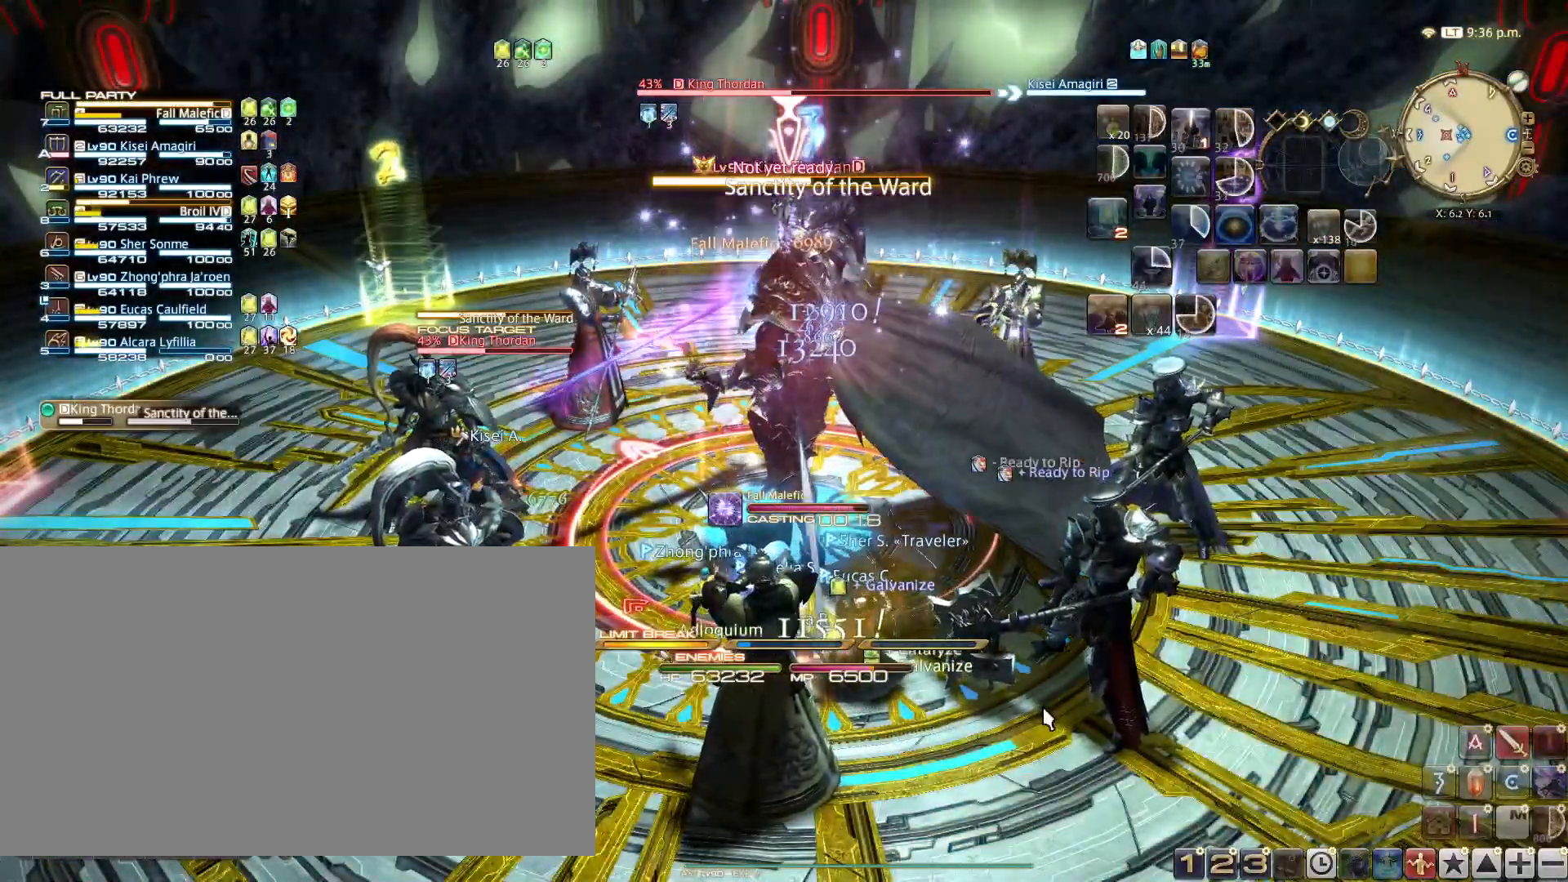
{"keys": ["w"], "events": [[150, "t", "down"], [267, "t", "up"], [317, "ctrl_l", "up"], [400, "w", "down"]]}
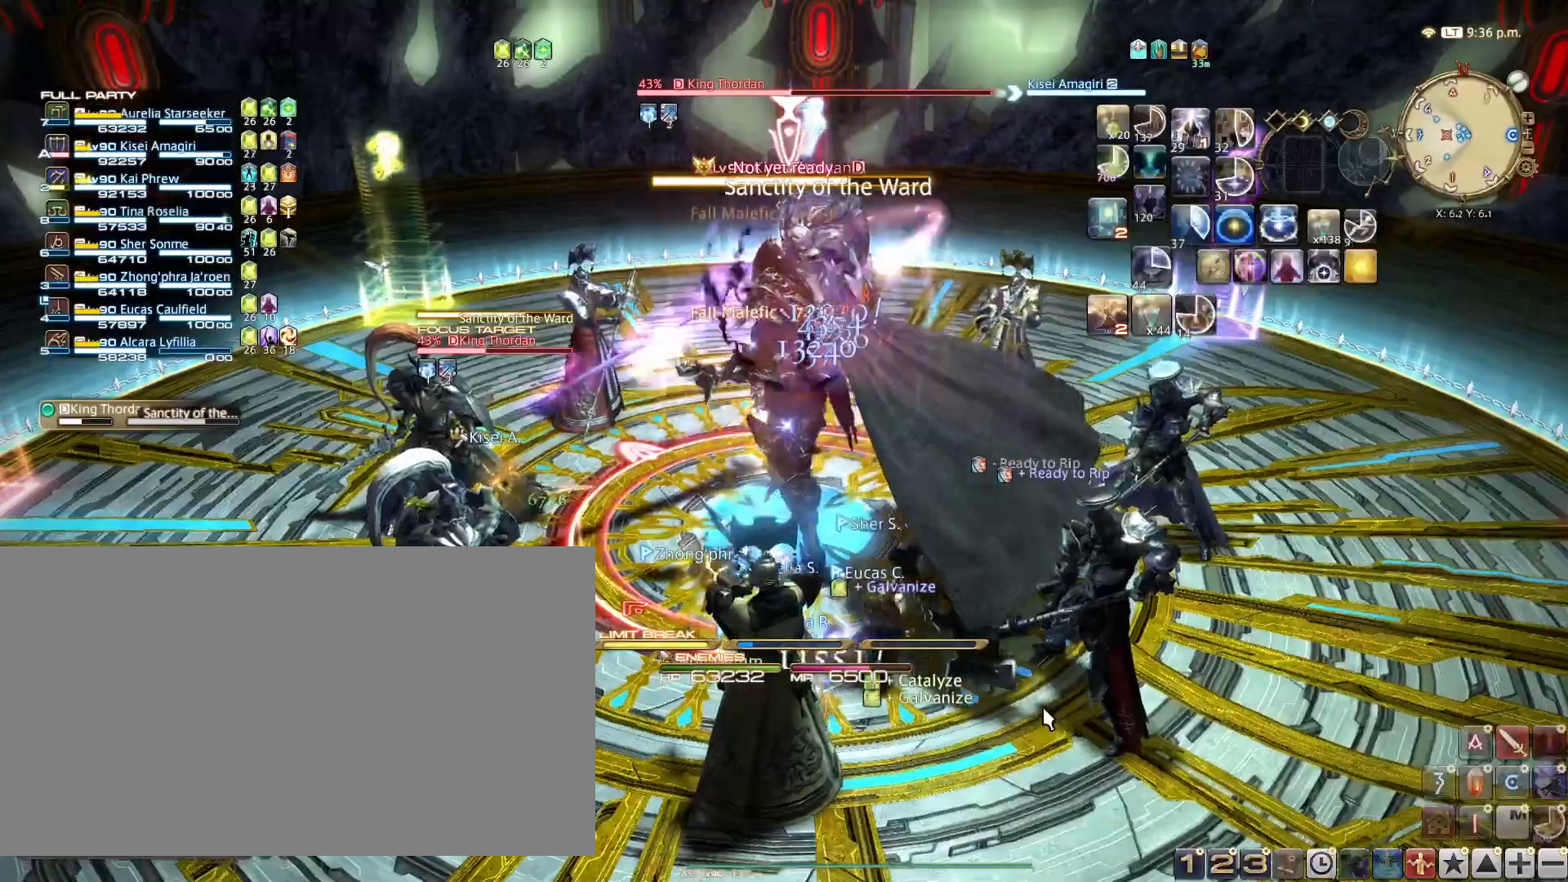
{"keys": ["shift_l", "t"], "events": [[234, "w", "up"], [267, "shift_l", "down"], [501, "t", "down"]]}
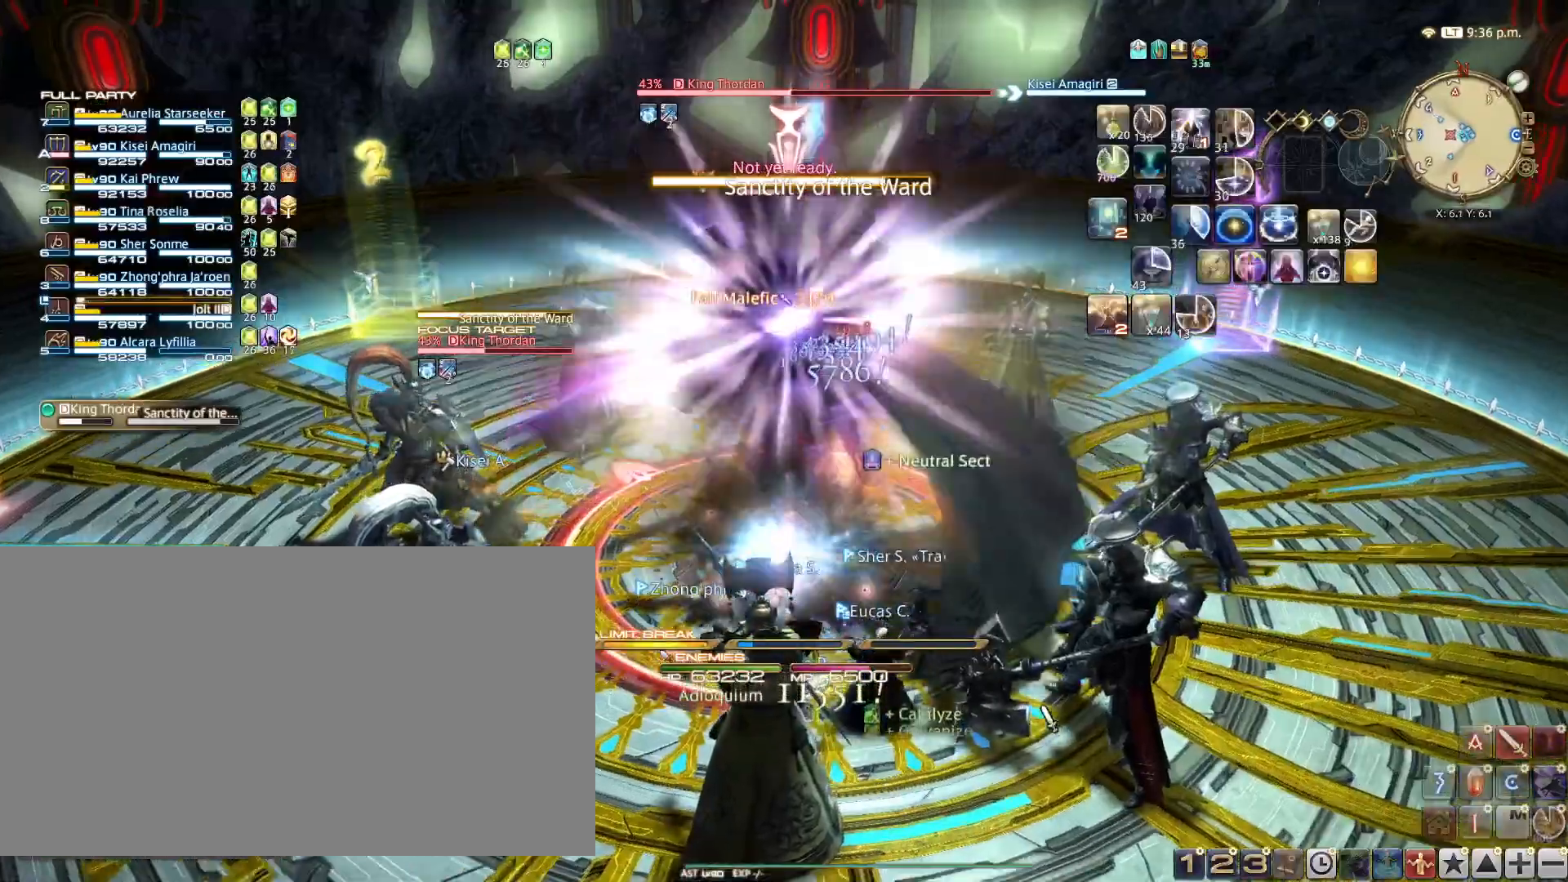
{"keys": [], "events": [[167, "t", "up"], [250, "shift_l", "up"]]}
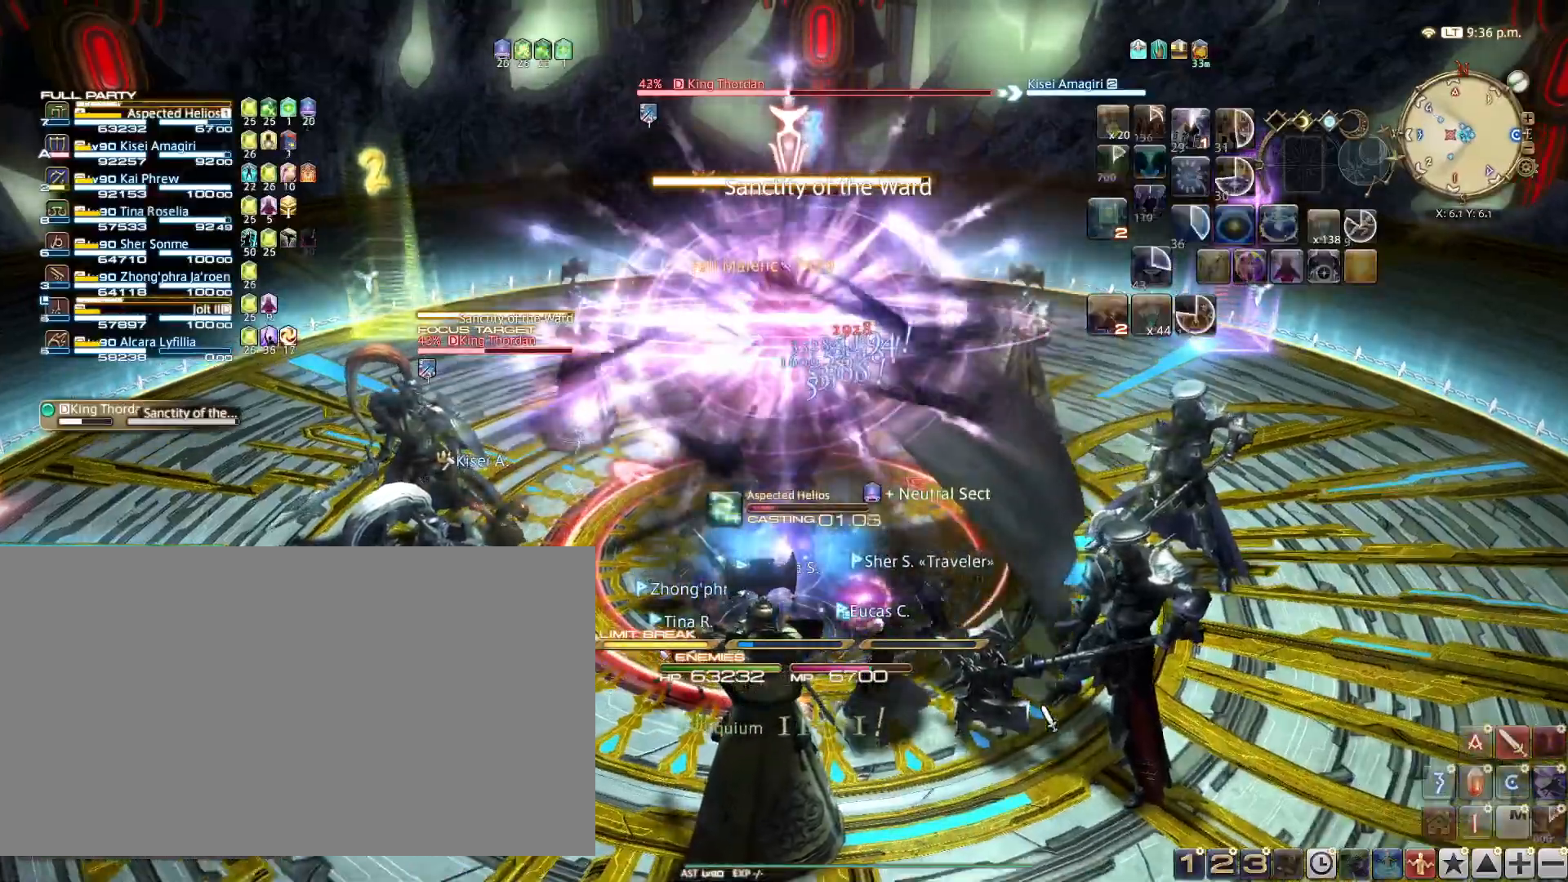
{"keys": [], "events": []}
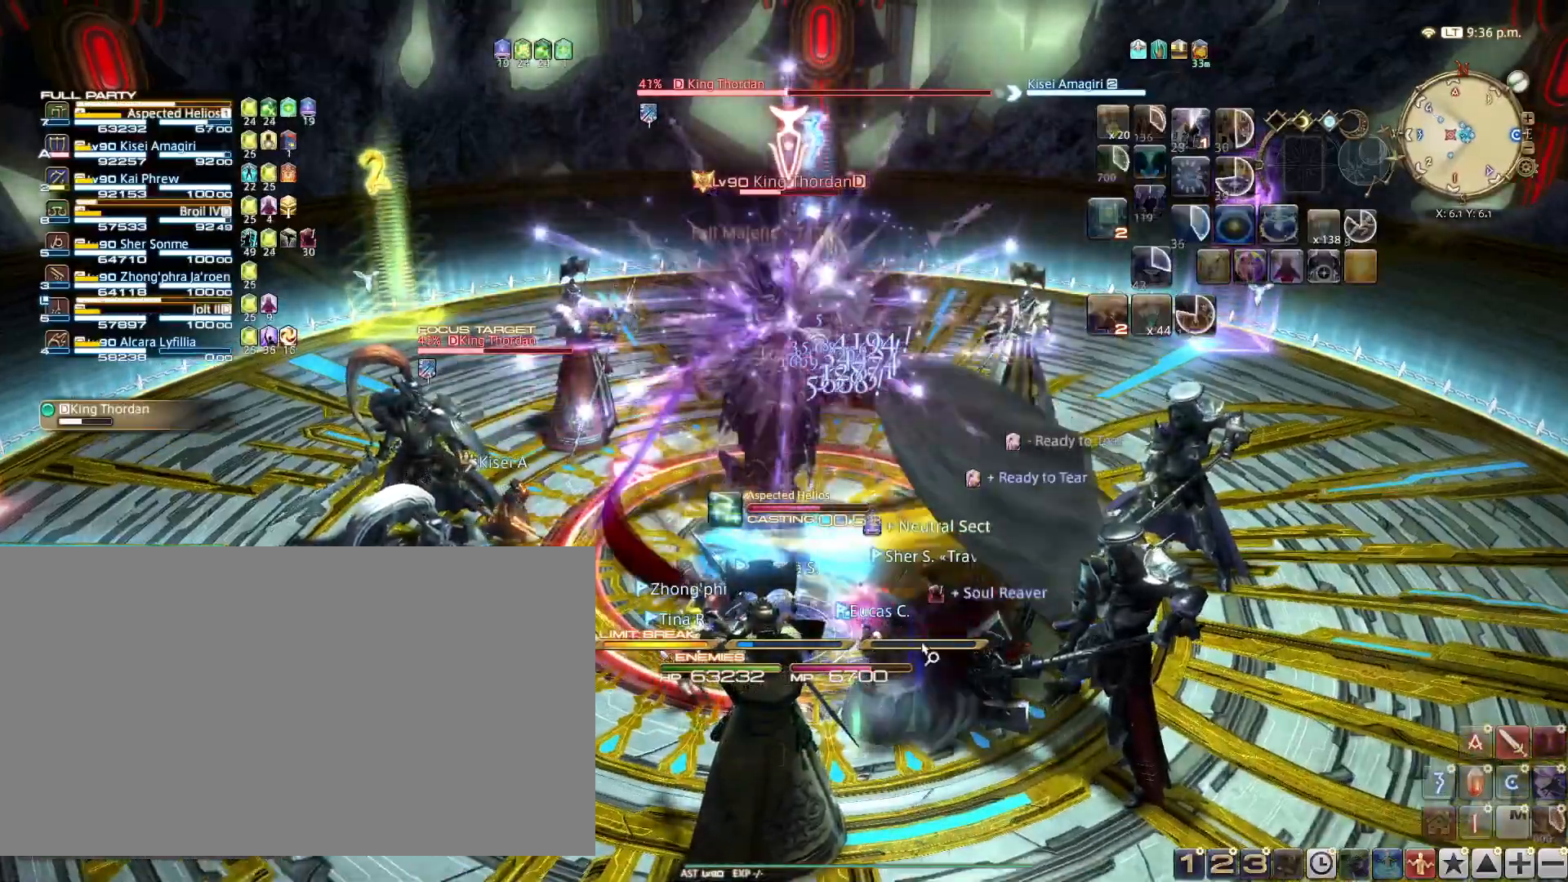
{"keys": [], "events": []}
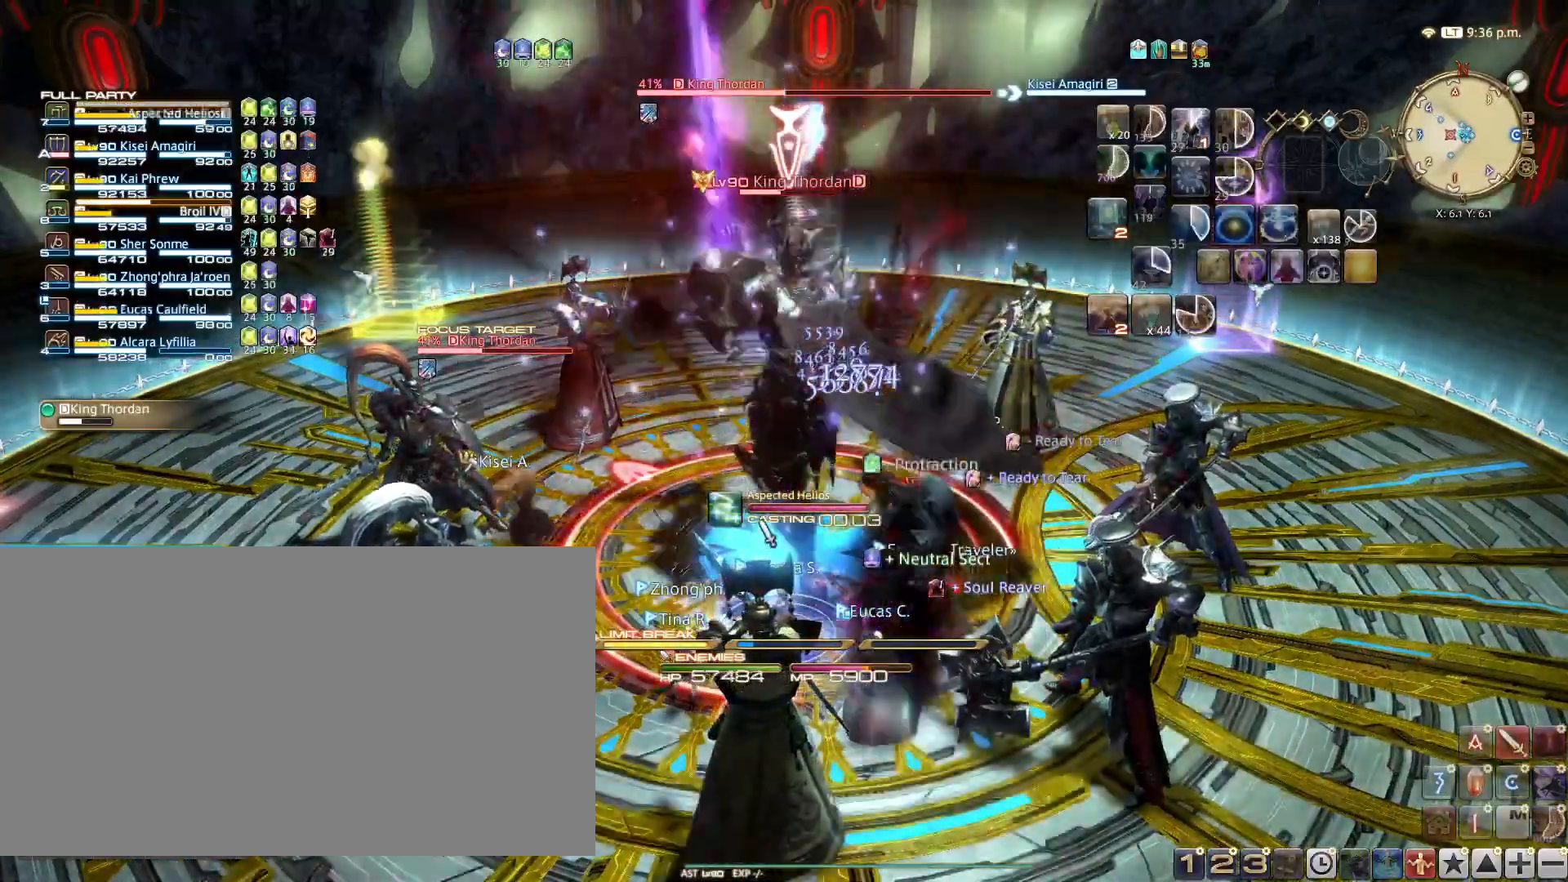
{"keys": ["ctrl_l"], "events": [[150, "ctrl_l", "down"], [367, "b", "down"], [434, "b", "up"]]}
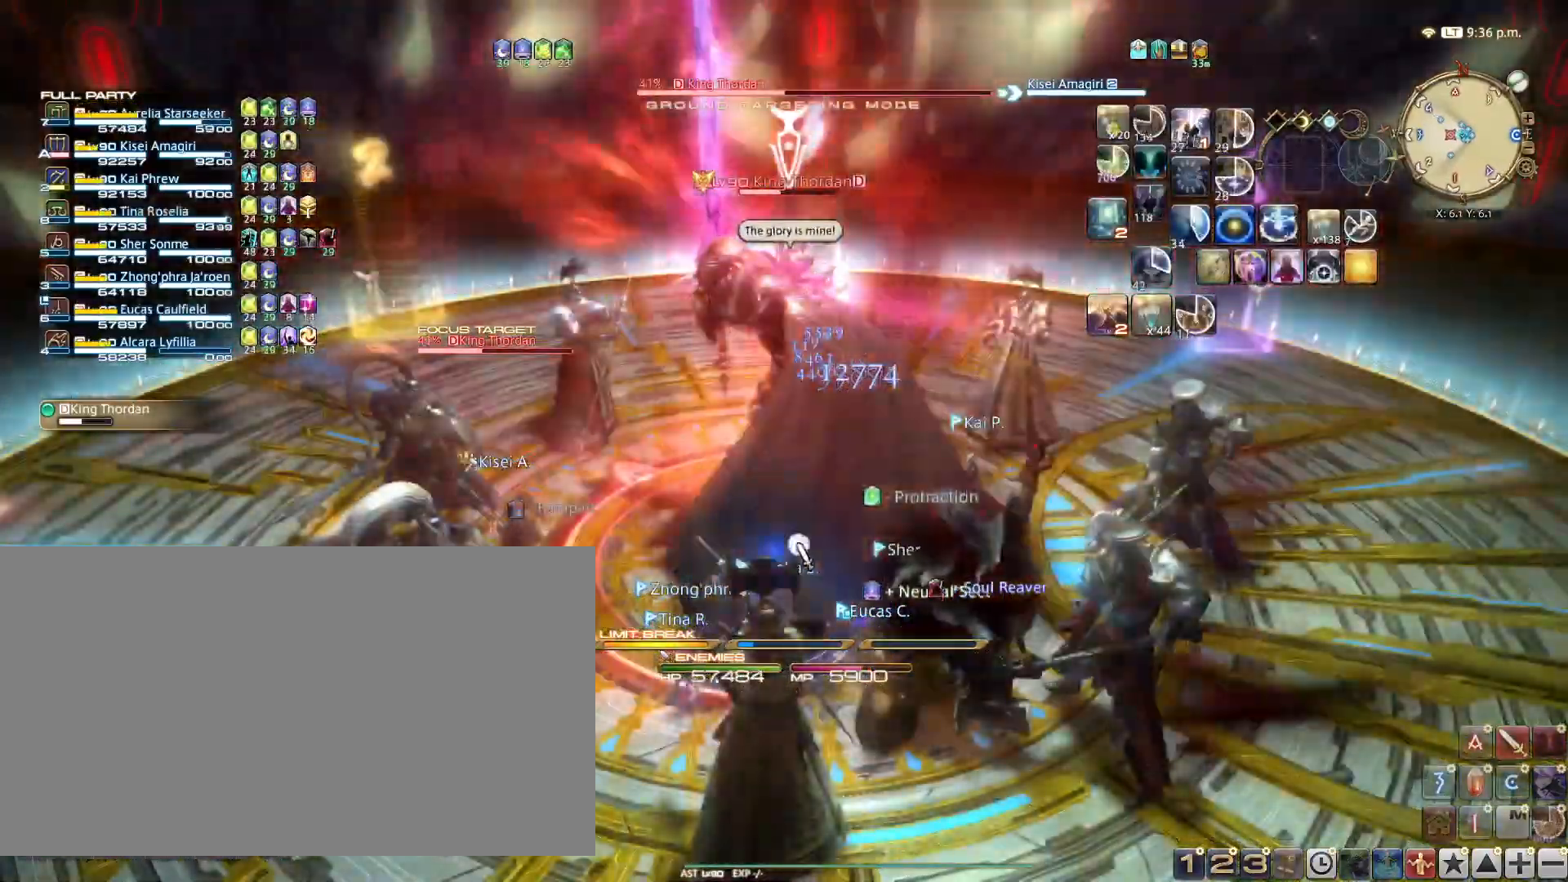
{"keys": ["a"], "events": [[16, "b", "down"], [83, "b", "up"], [133, "ctrl_l", "up"], [250, "a", "down"]]}
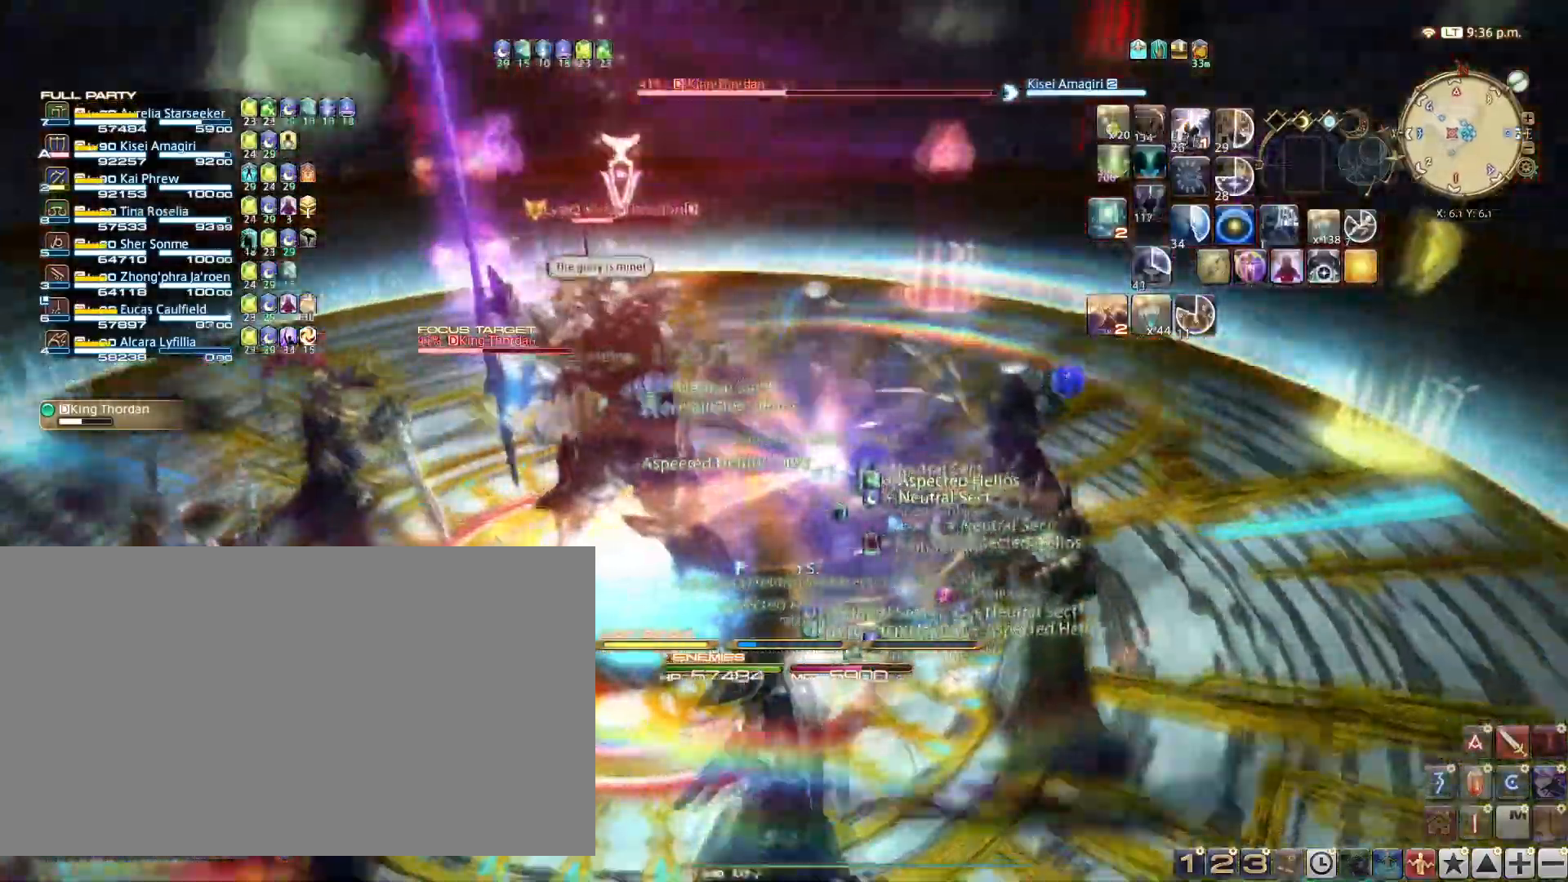
{"keys": ["a"], "events": []}
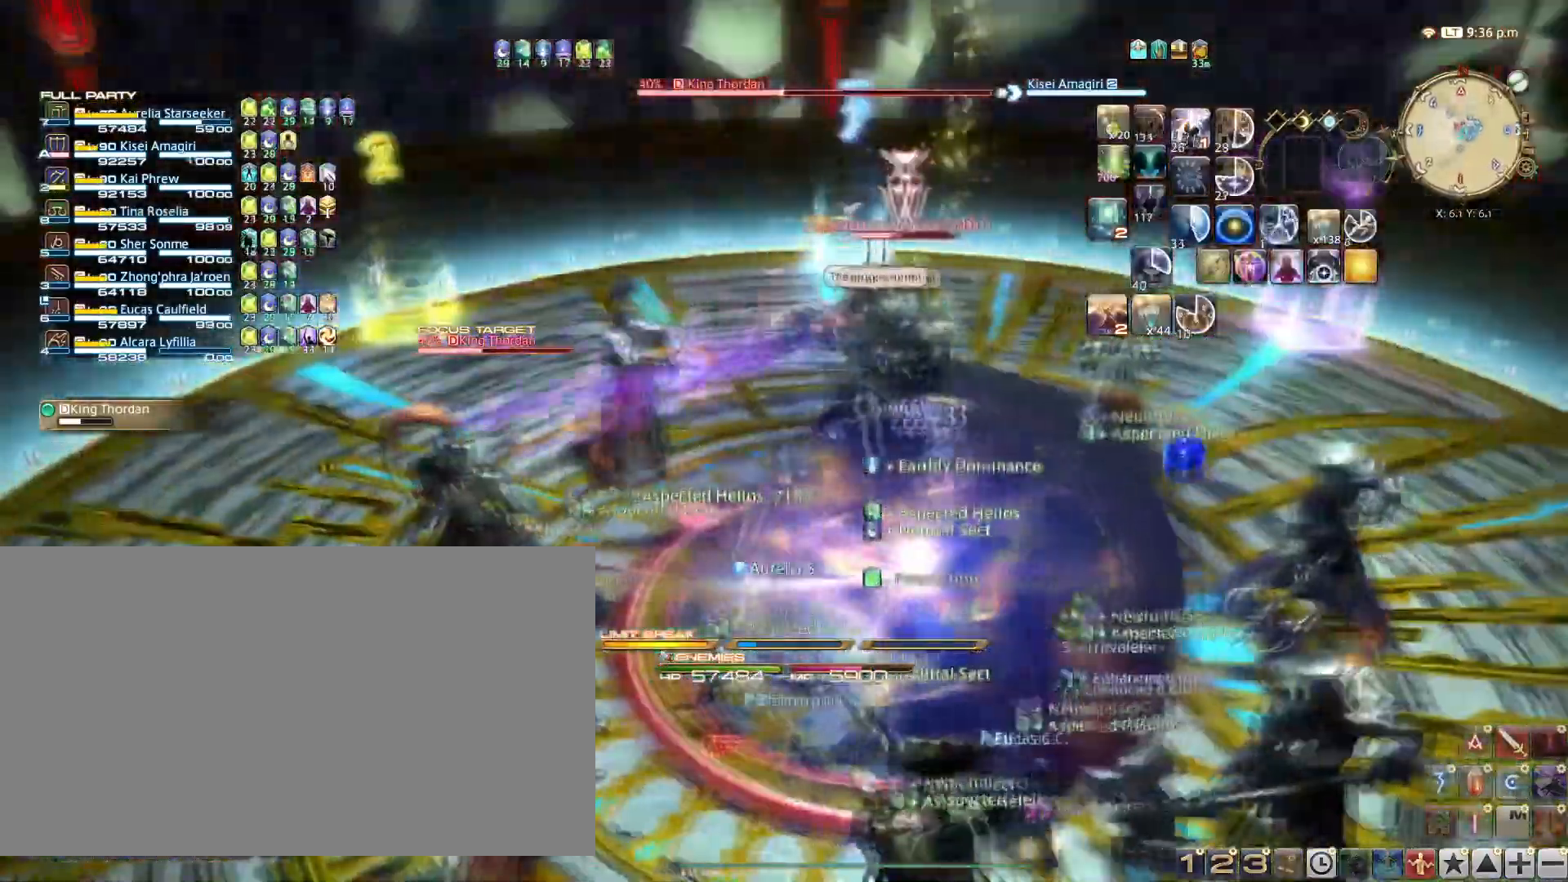
{"keys": ["a", "w"], "events": [[133, "w", "down"], [233, "4", "down"], [300, "4", "up"]]}
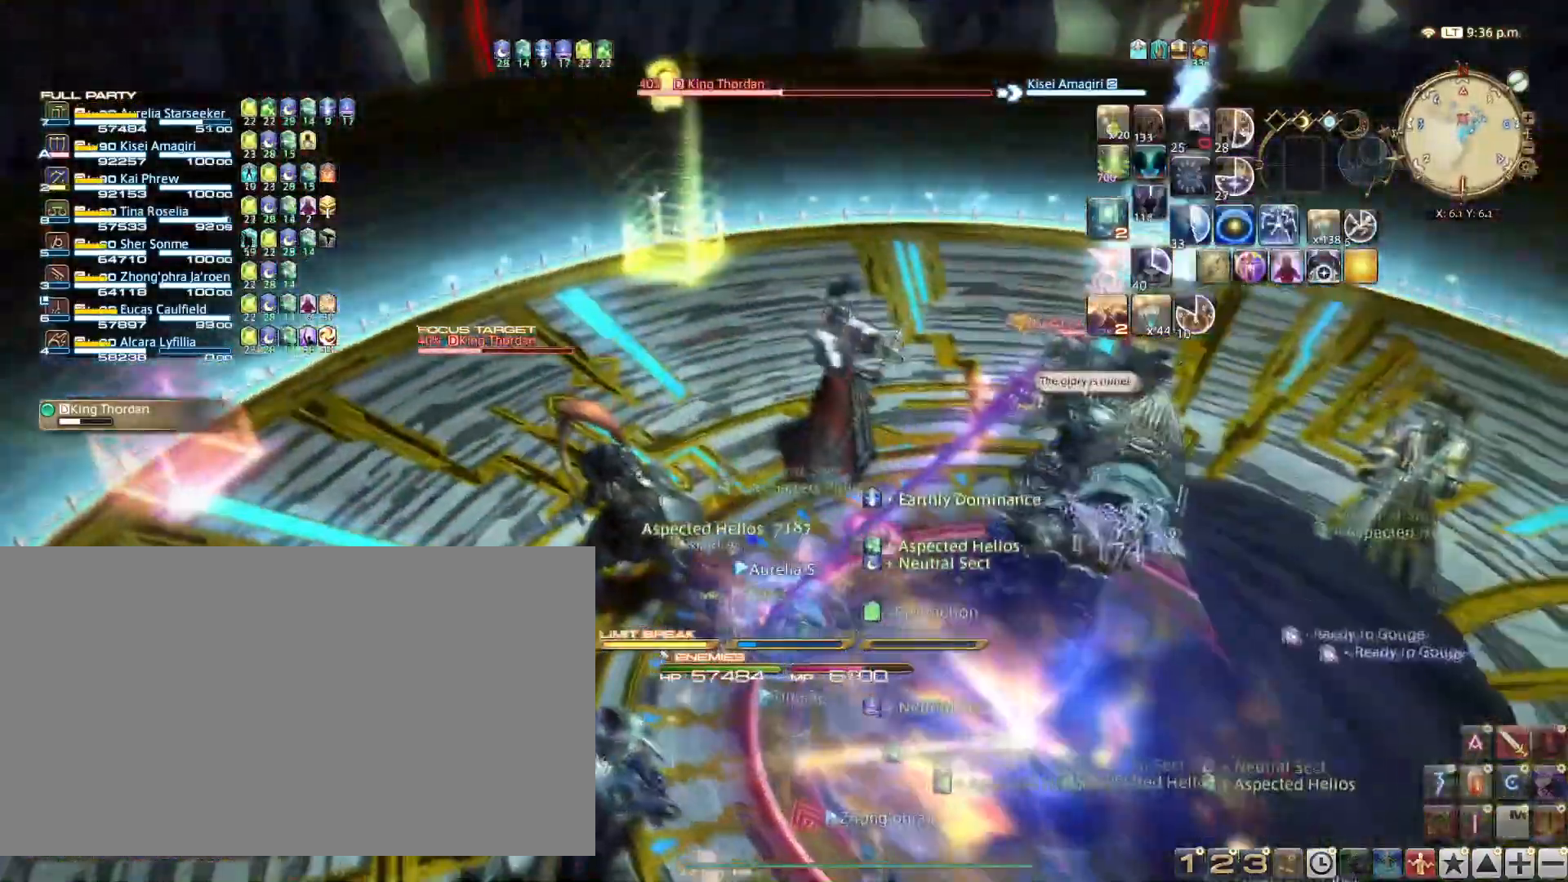
{"keys": ["a"], "events": [[501, "w", "up"]]}